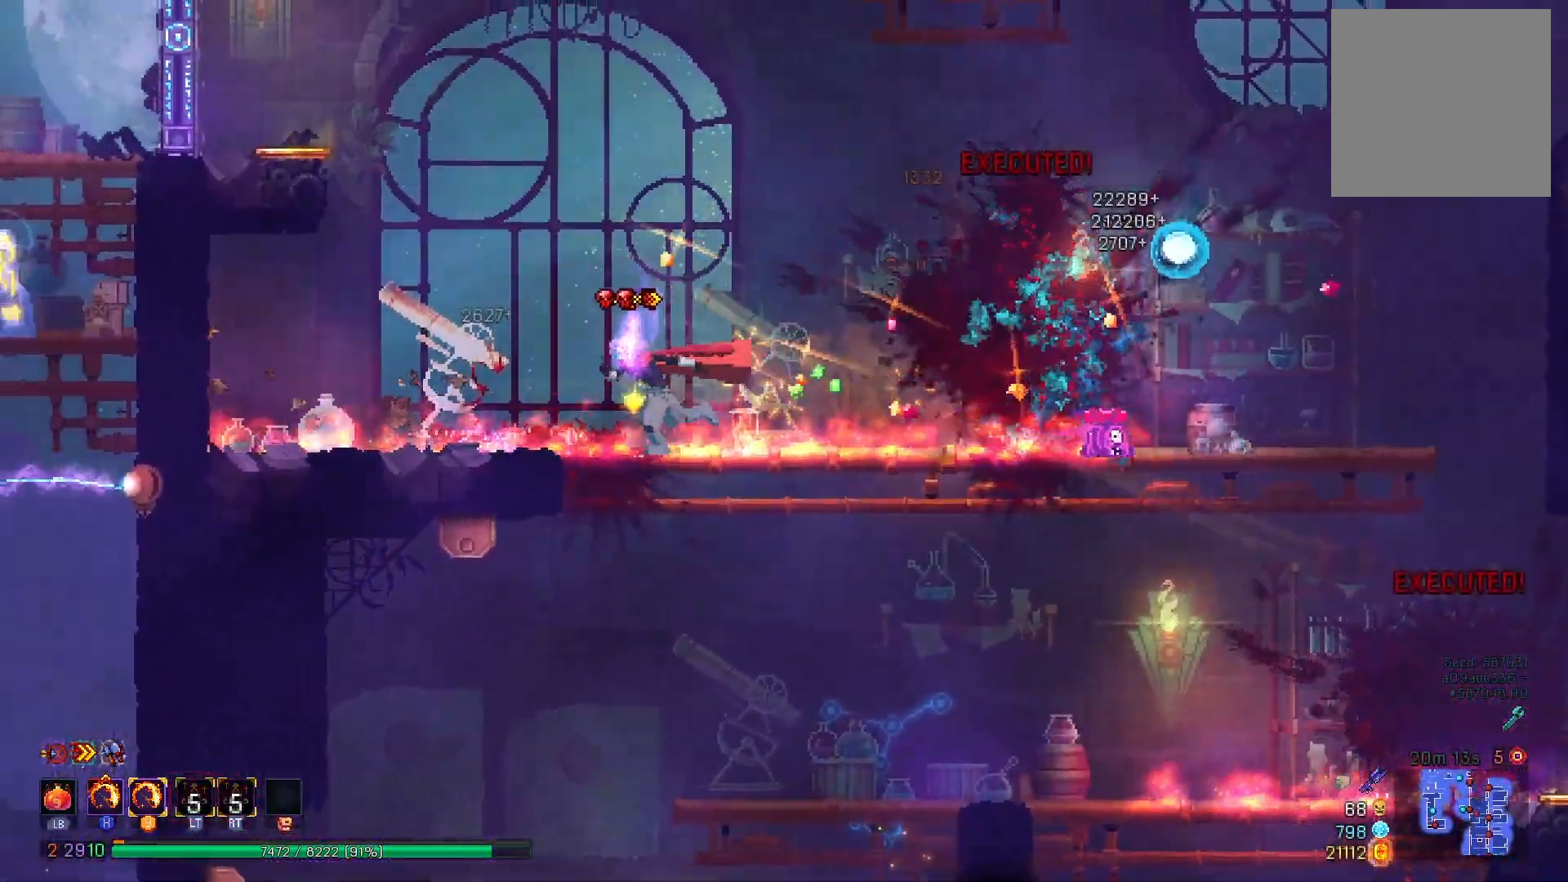
Gameplay with a controller (Xbox layout); each line is a JSON object with the inputs held at the frame after it. "events" lists button and stick changes between this image and that frame as [ms after this image, input, new state], when the widget could be followed in between. Not read: L3 R3 left_stick.
{"buttons": [], "right_stick": "center", "events": [[66, "A", "down"], [167, "A", "up"], [267, "A", "down"], [367, "A", "up"], [500, "DPAD_LEFT", "up"]]}
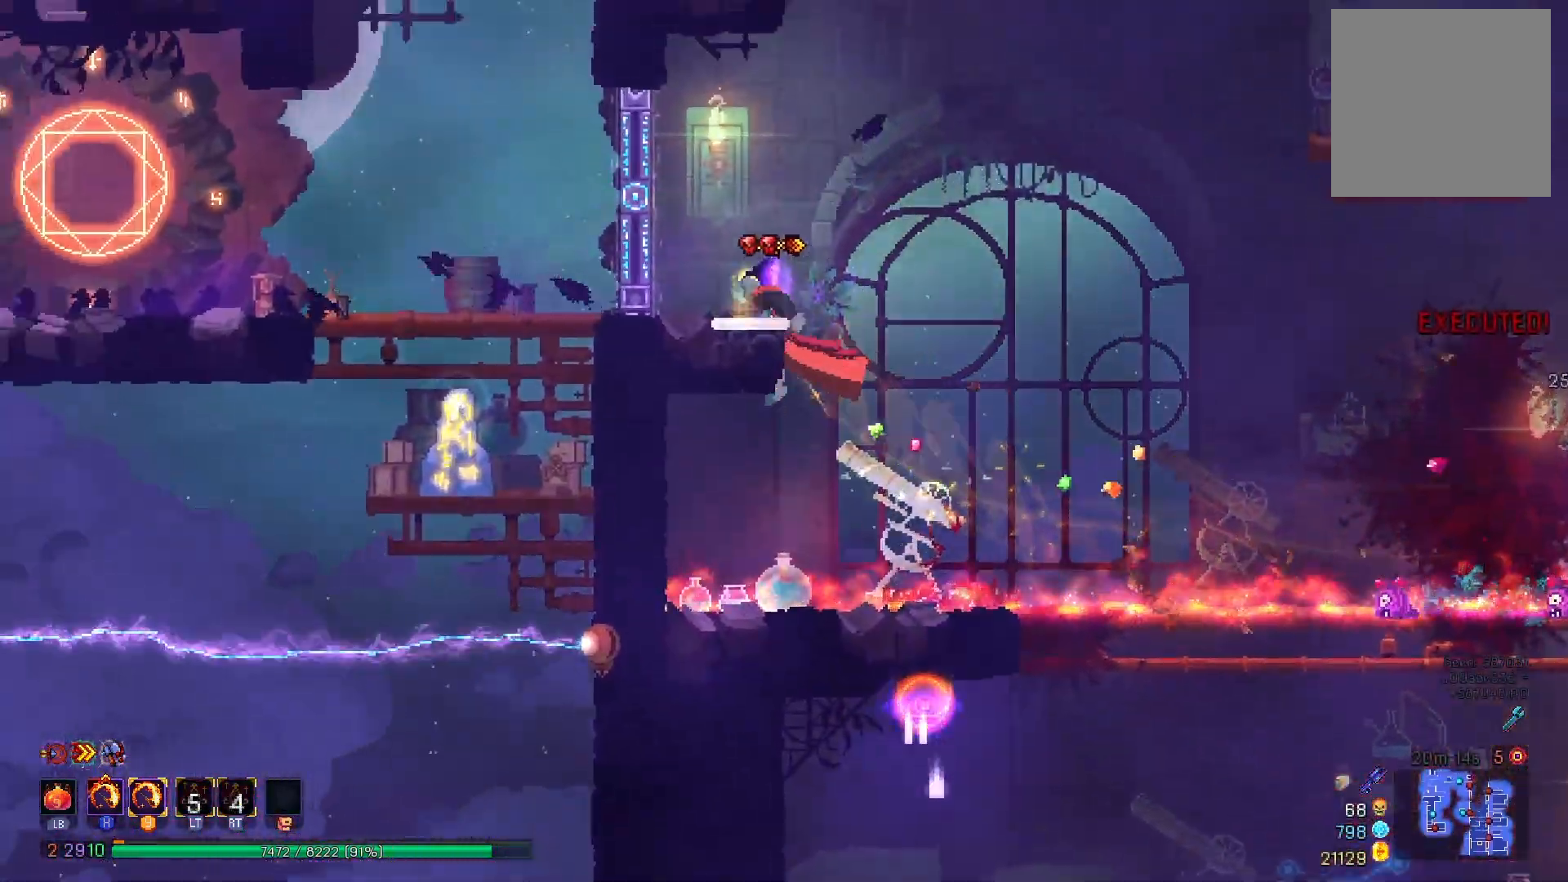
{"buttons": ["A", "DPAD_RIGHT"], "right_stick": "center", "events": [[67, "right_stick", "up-right"], [317, "DPAD_RIGHT", "down"], [351, "right_stick", "center"], [434, "A", "down"]]}
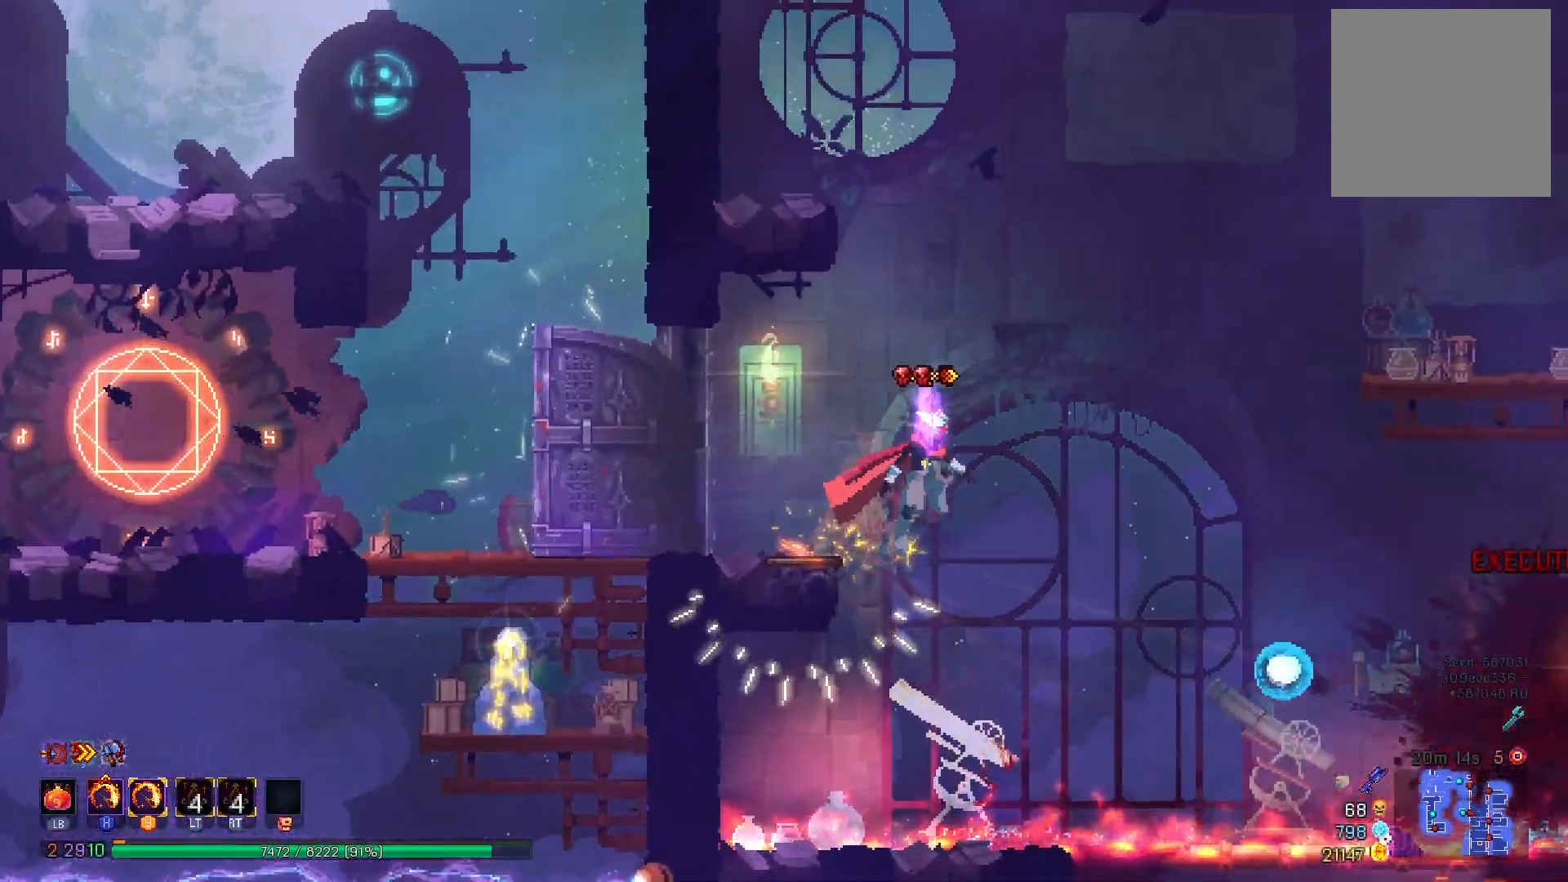
{"buttons": ["DPAD_RIGHT"], "right_stick": "up", "events": [[50, "A", "up"], [150, "A", "down"], [234, "A", "up"], [367, "right_stick", "up"]]}
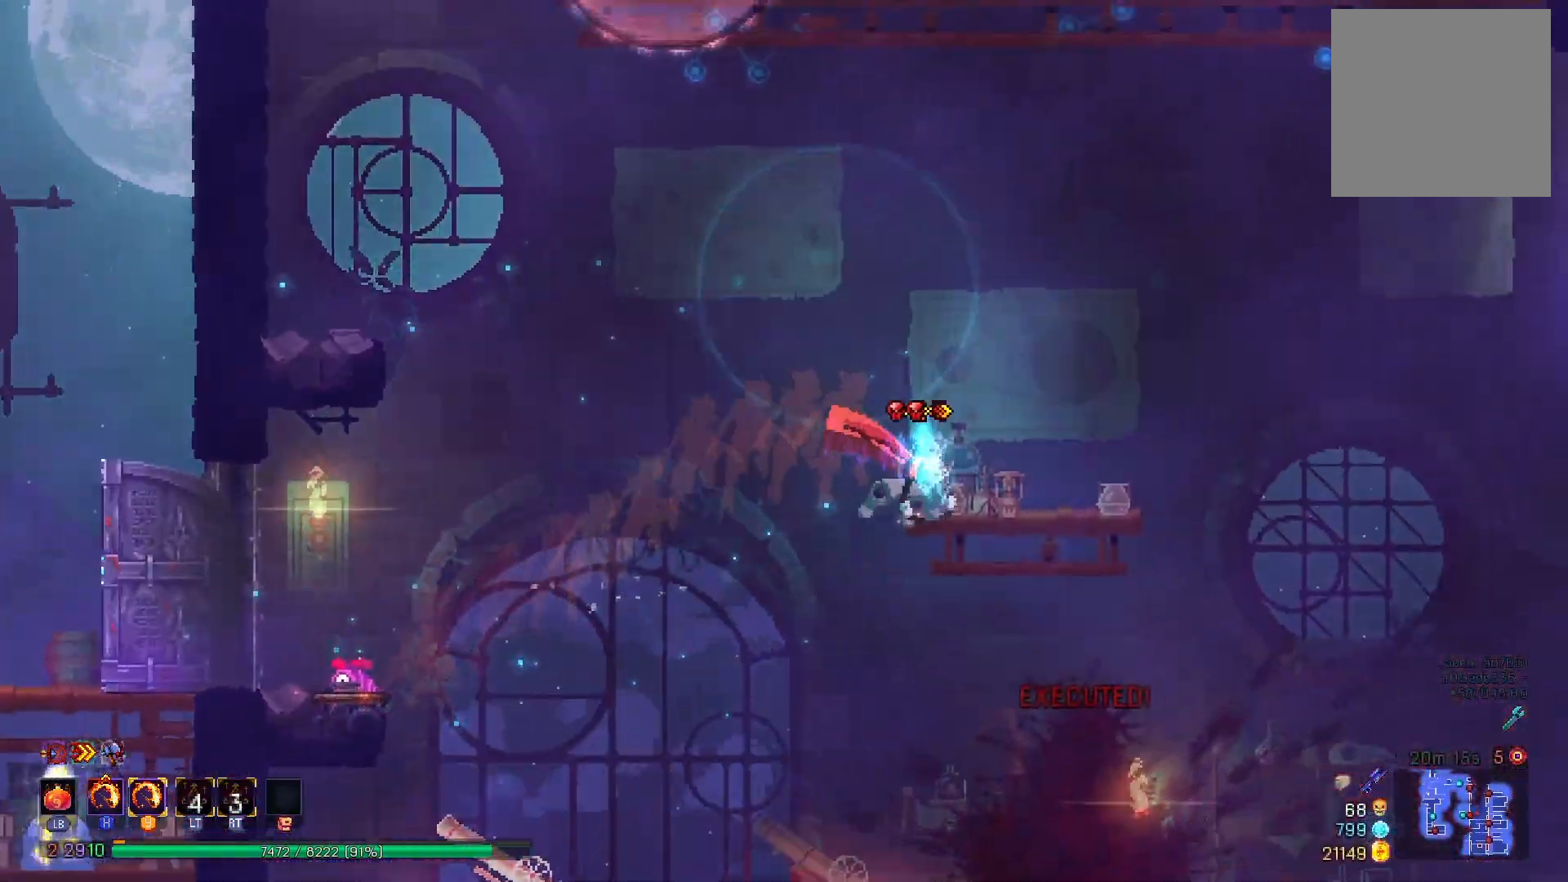
{"buttons": [], "right_stick": "up", "events": [[116, "DPAD_RIGHT", "up"]]}
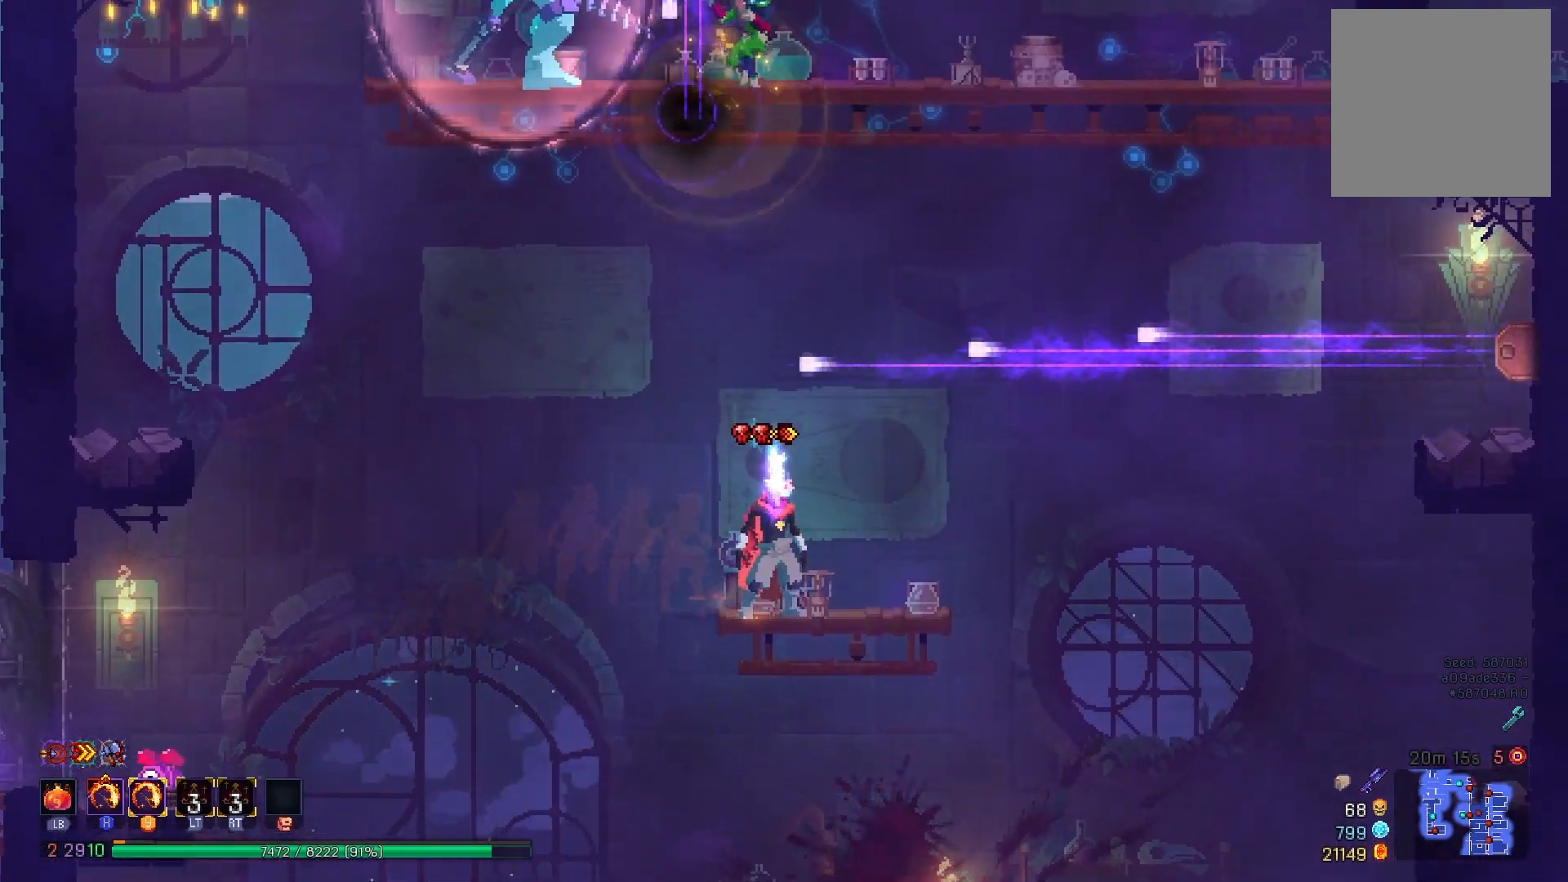
{"buttons": ["DPAD_RIGHT"], "right_stick": "center", "events": [[117, "DPAD_RIGHT", "down"], [184, "right_stick", "center"]]}
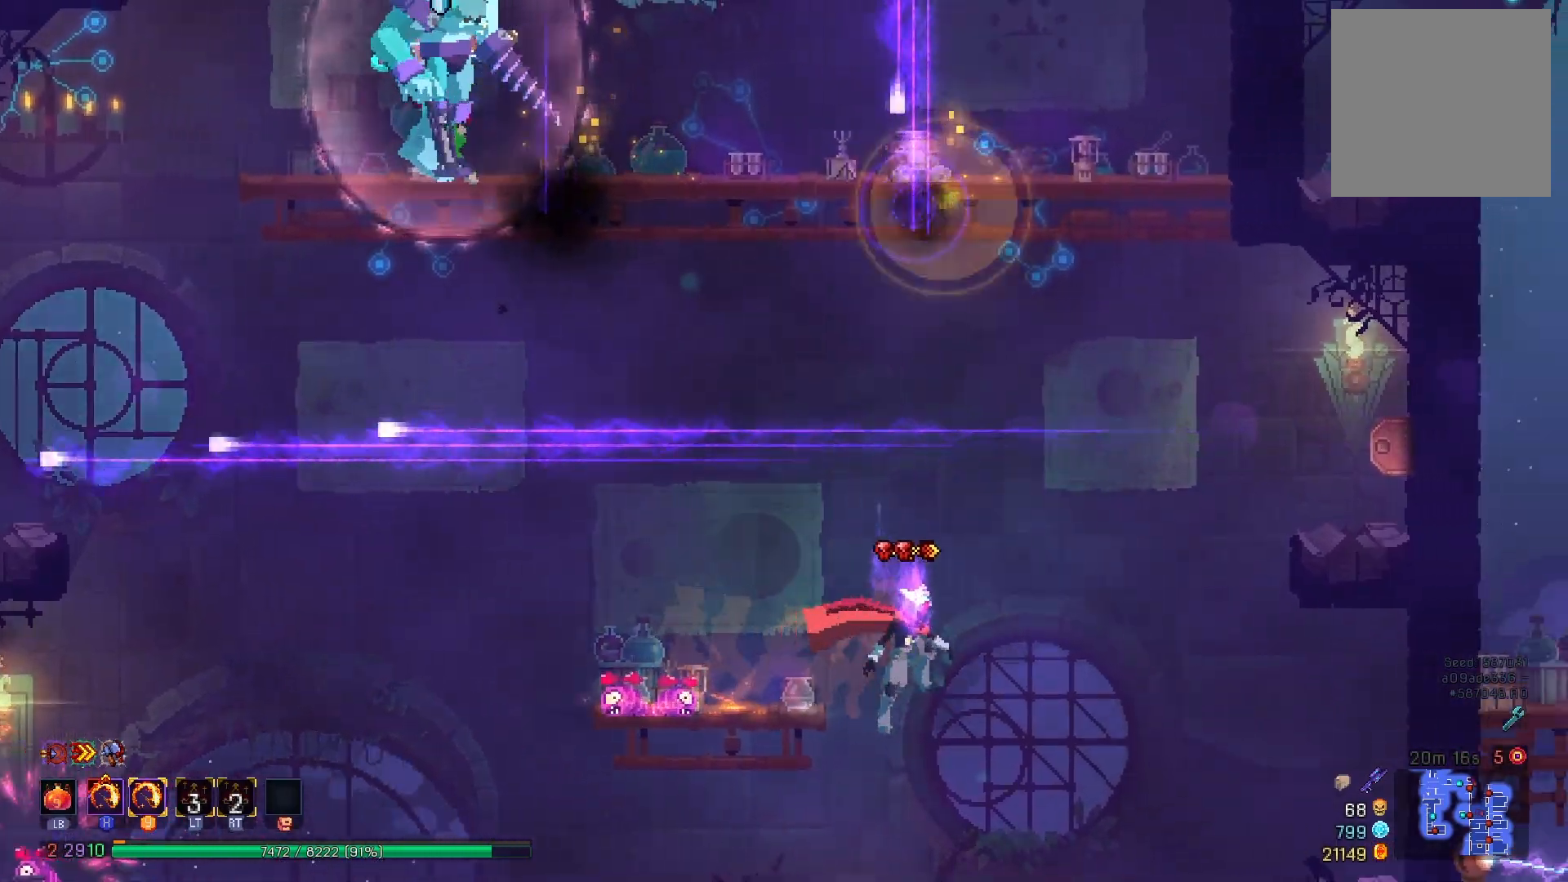
{"buttons": [], "right_stick": "up", "events": [[250, "A", "down"], [333, "A", "up"], [450, "DPAD_RIGHT", "up"], [450, "right_stick", "up"]]}
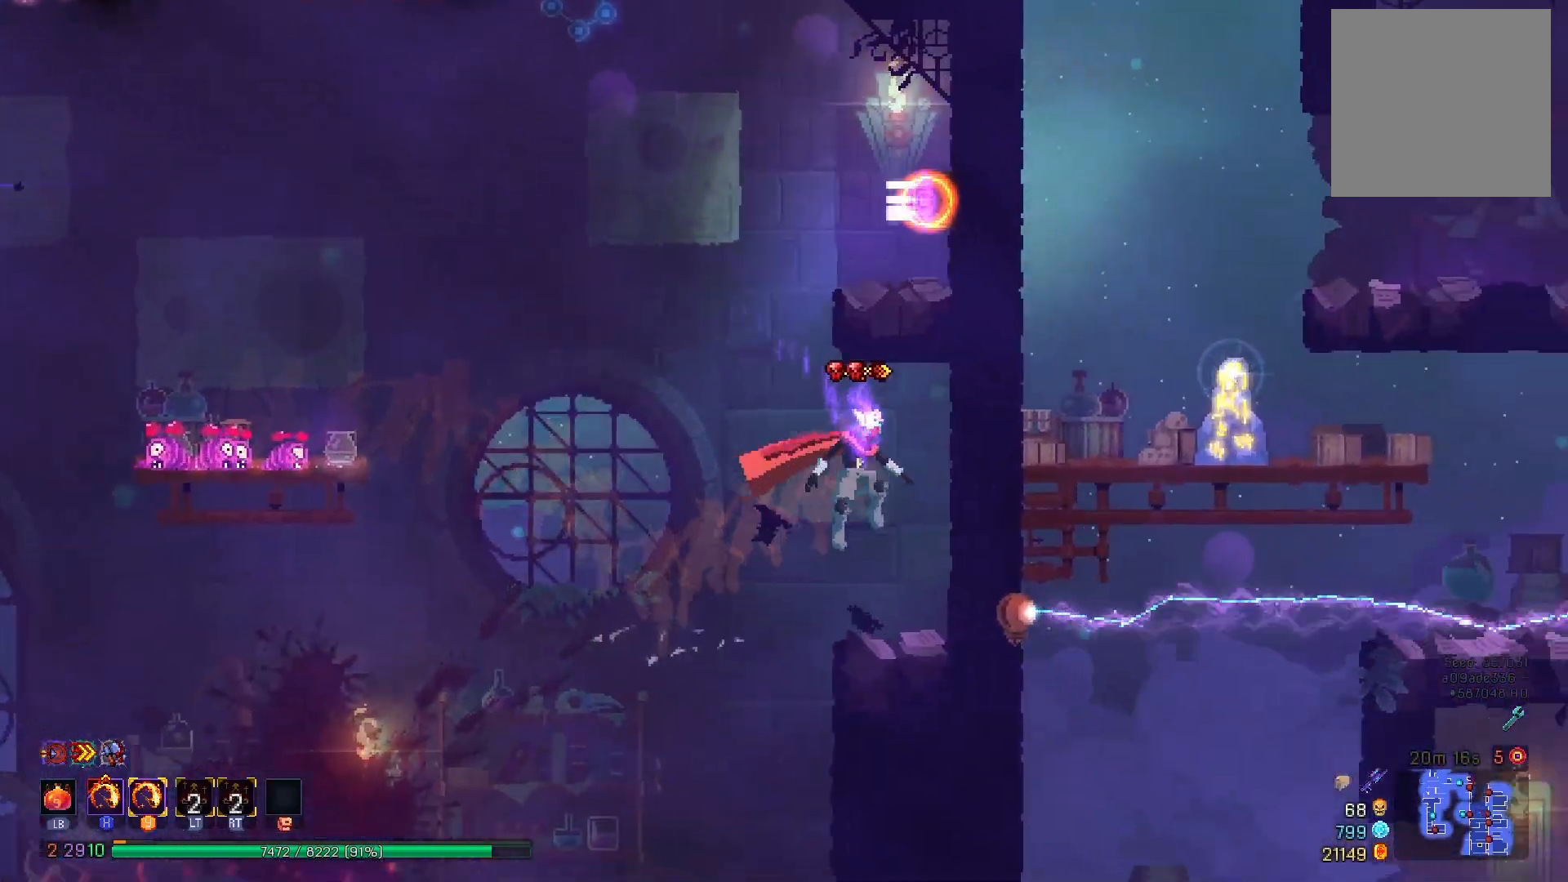
{"buttons": [], "right_stick": "center", "events": [[267, "right_stick", "center"]]}
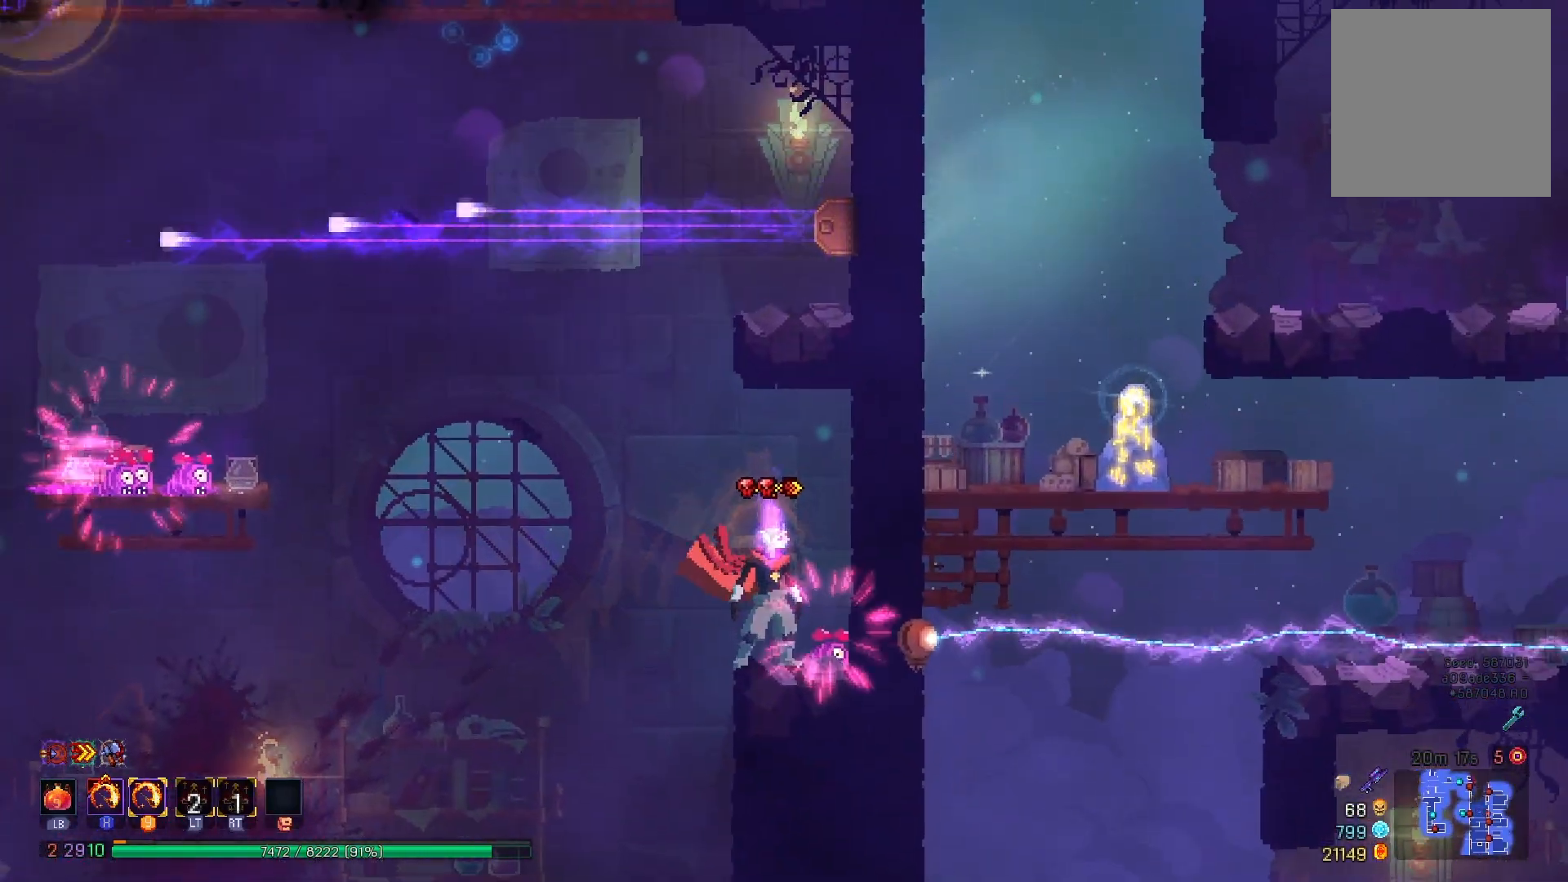
{"buttons": [], "right_stick": "center", "events": []}
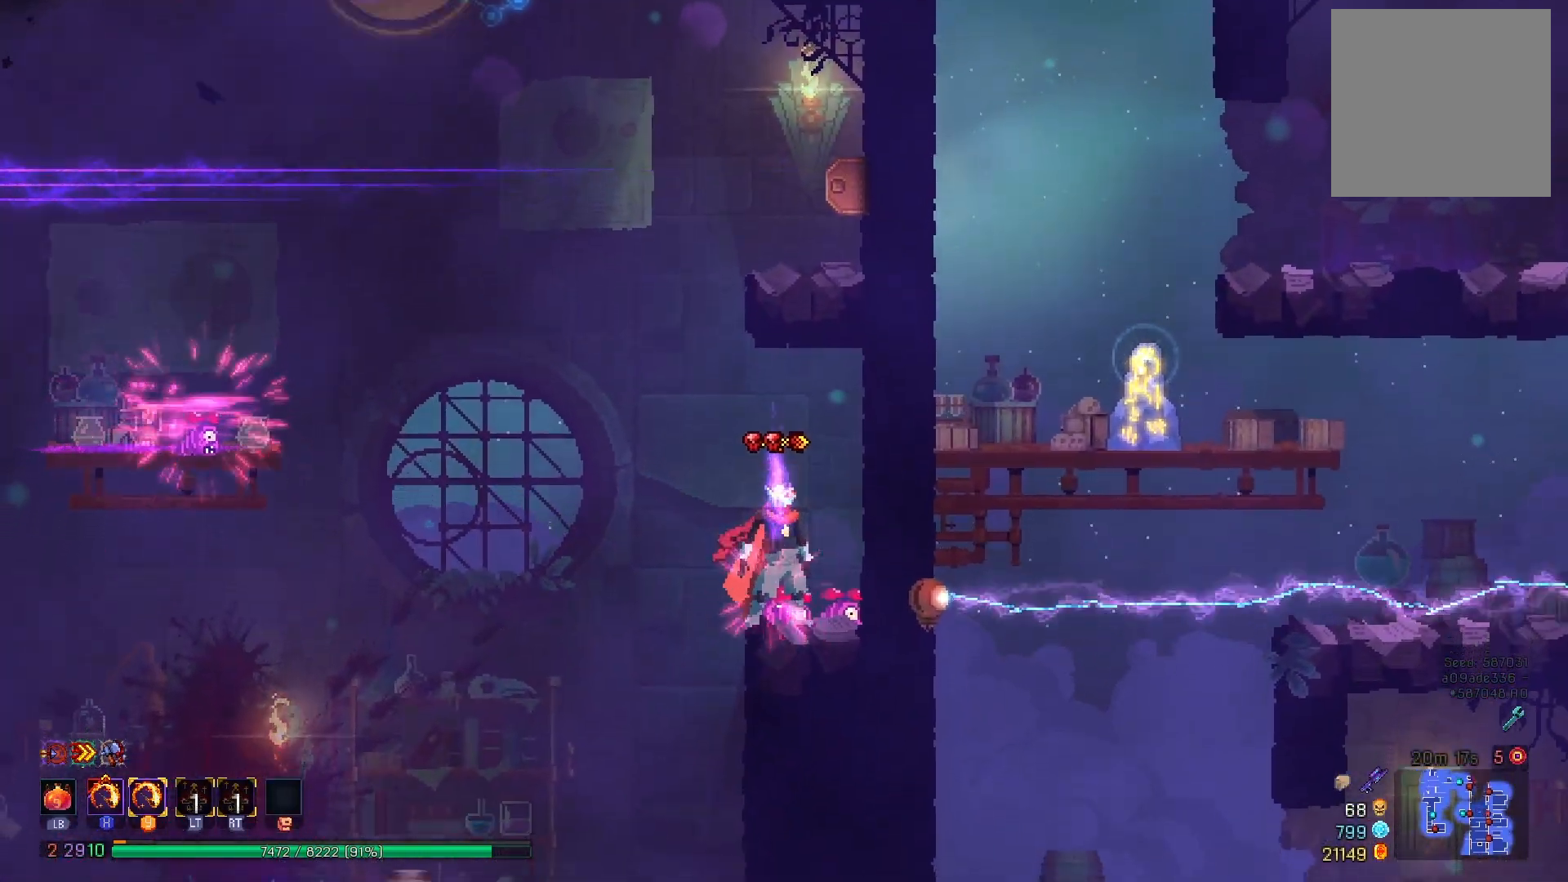
{"buttons": ["A", "DPAD_LEFT"], "right_stick": "center", "events": [[400, "DPAD_LEFT", "down"], [451, "A", "down"]]}
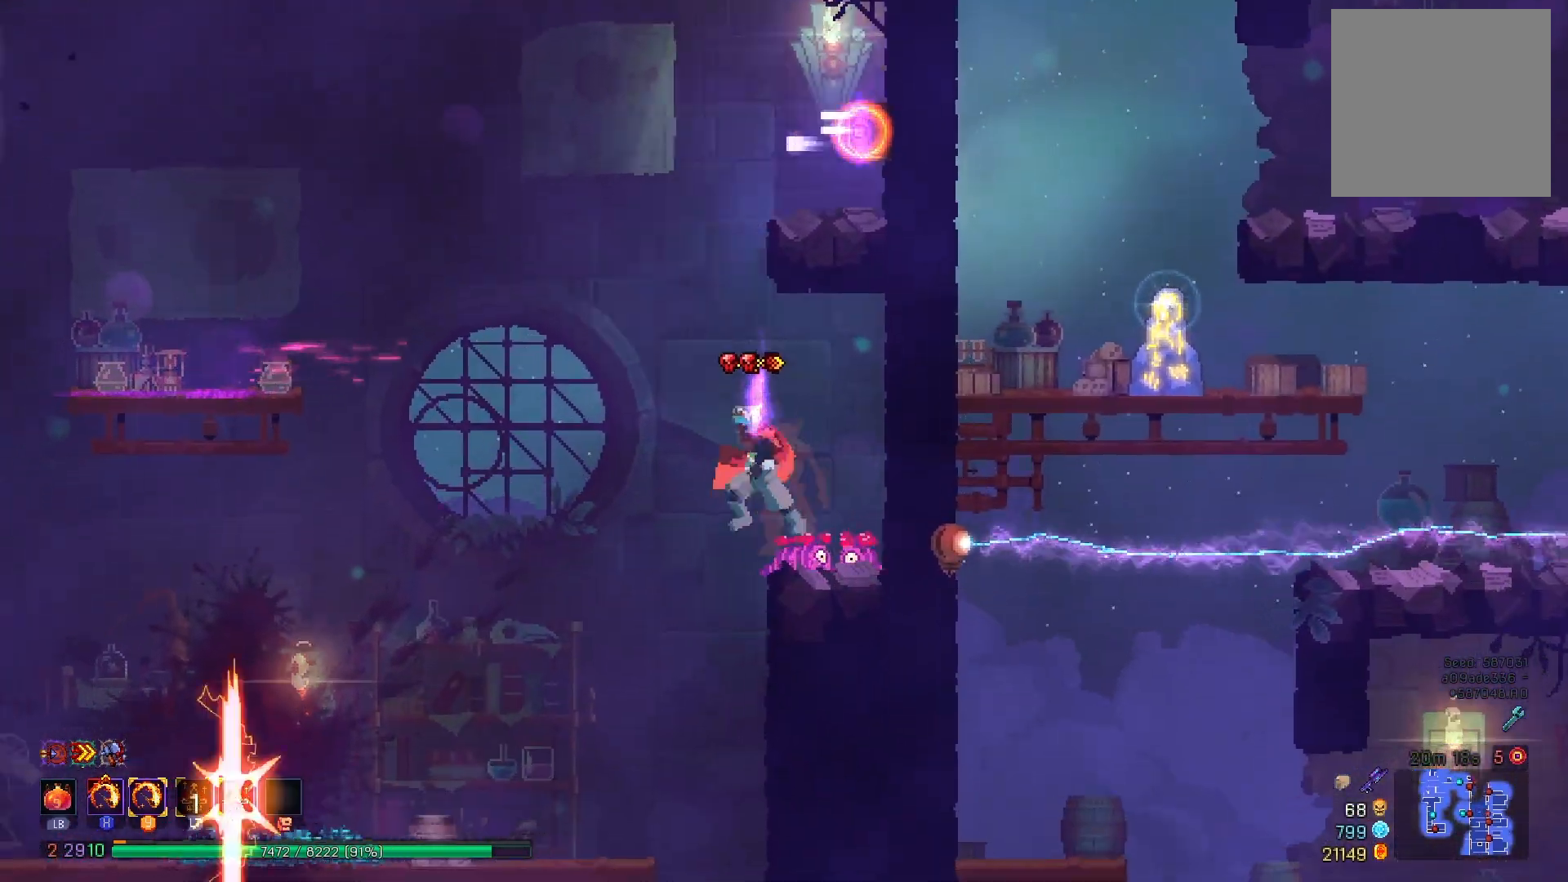
{"buttons": ["A", "DPAD_RIGHT"], "right_stick": "center", "events": [[50, "A", "up"], [50, "DPAD_LEFT", "up"], [233, "A", "down"], [233, "DPAD_RIGHT", "down"]]}
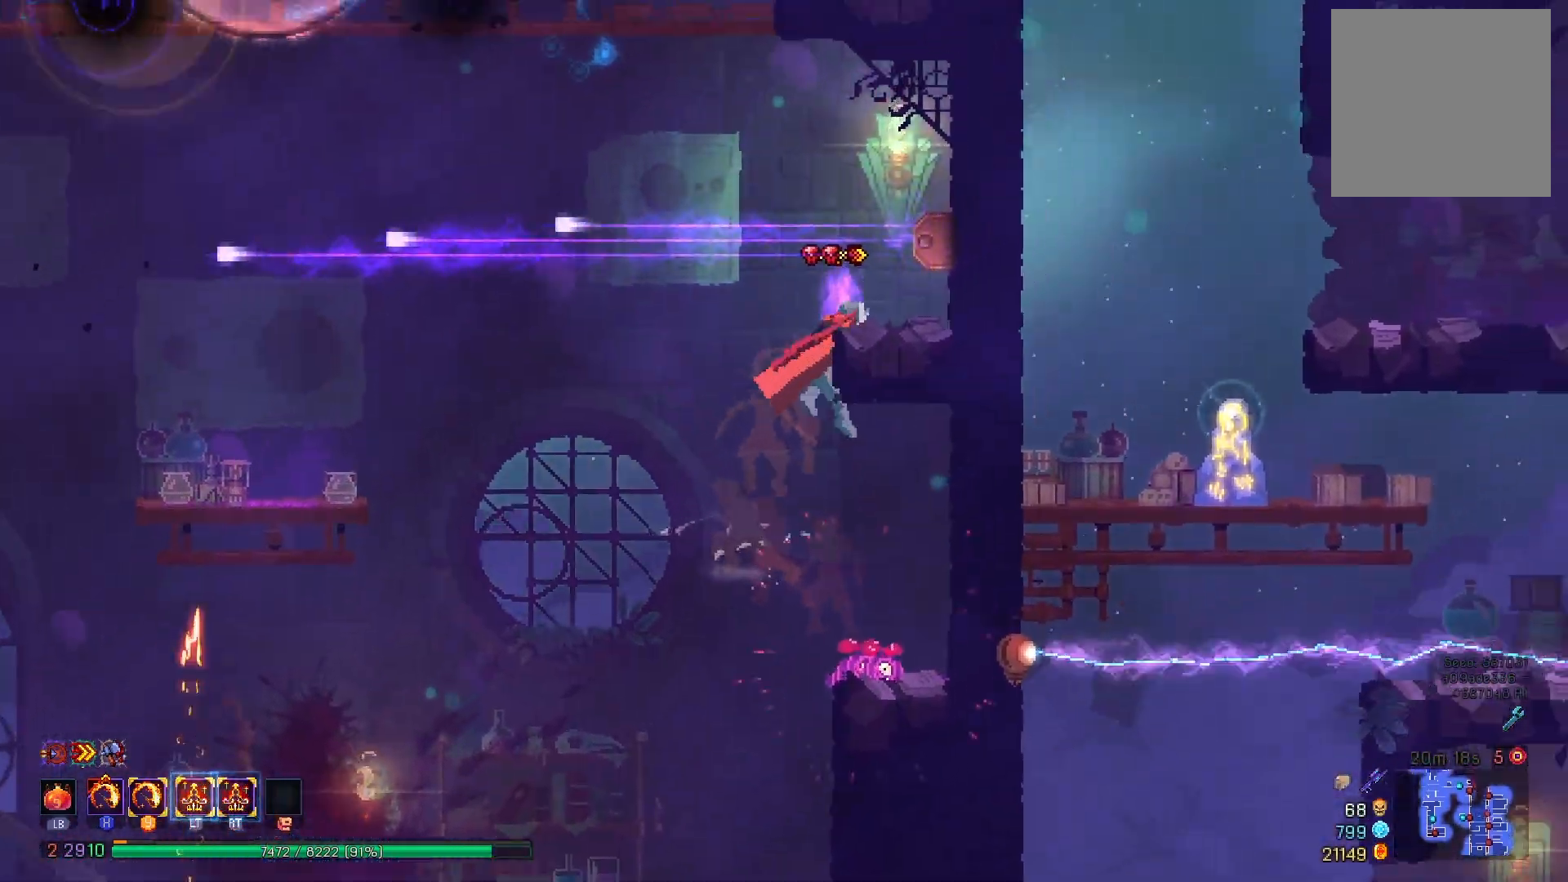
{"buttons": ["A"], "right_stick": "center", "events": [[67, "DPAD_RIGHT", "up"], [83, "A", "up"], [217, "DPAD_LEFT", "down"], [267, "A", "down"], [384, "A", "up"], [434, "A", "down"], [434, "DPAD_LEFT", "up"]]}
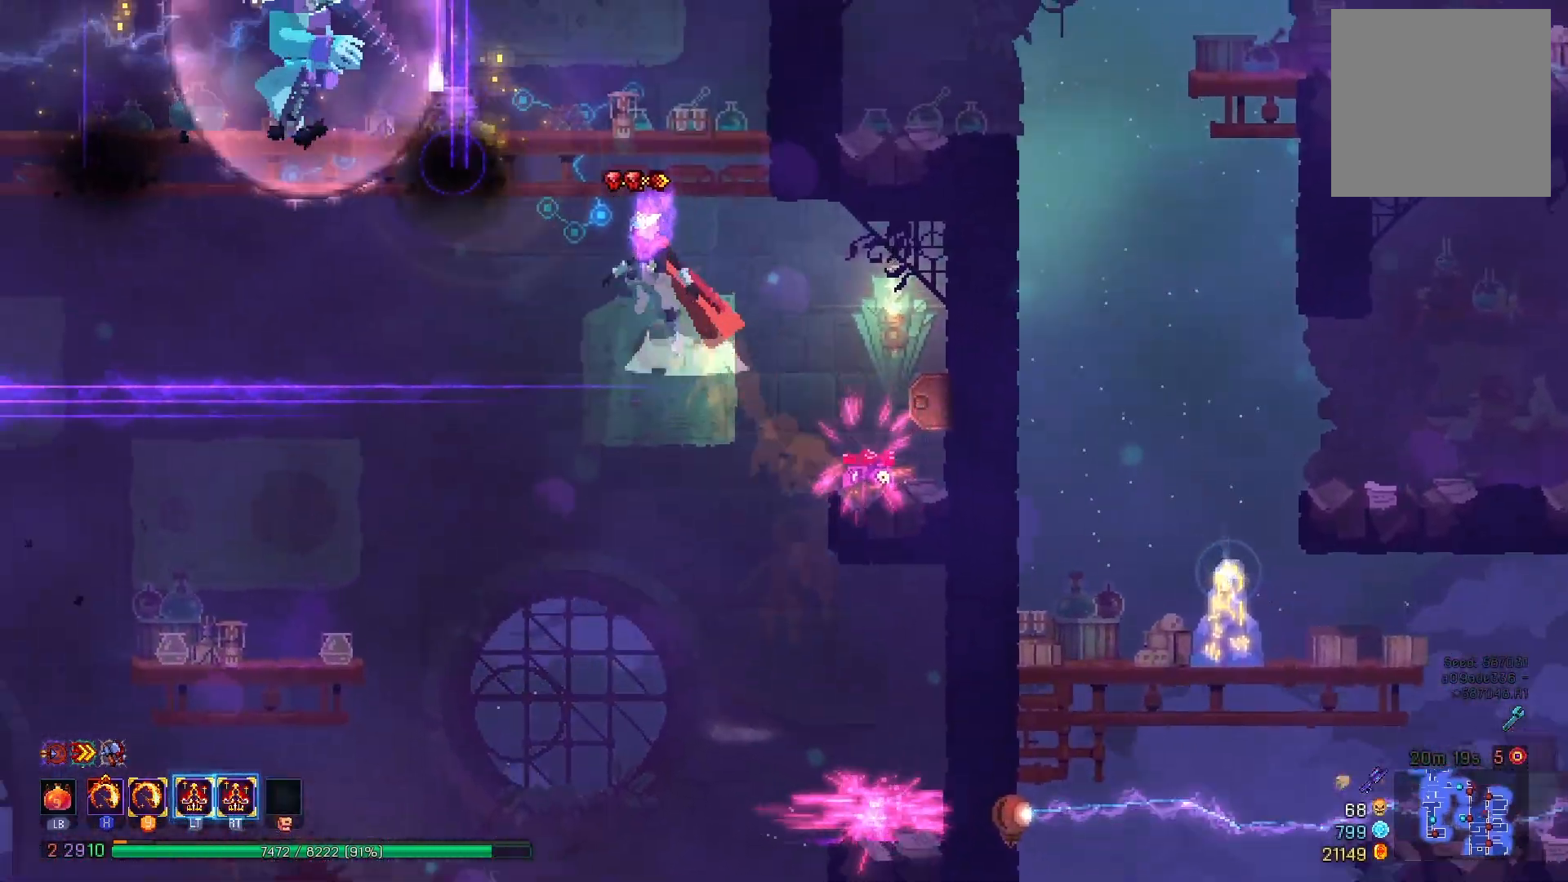
{"buttons": ["X", "Y"], "right_stick": "center", "events": [[200, "A", "up"], [383, "X", "down"], [417, "Y", "down"]]}
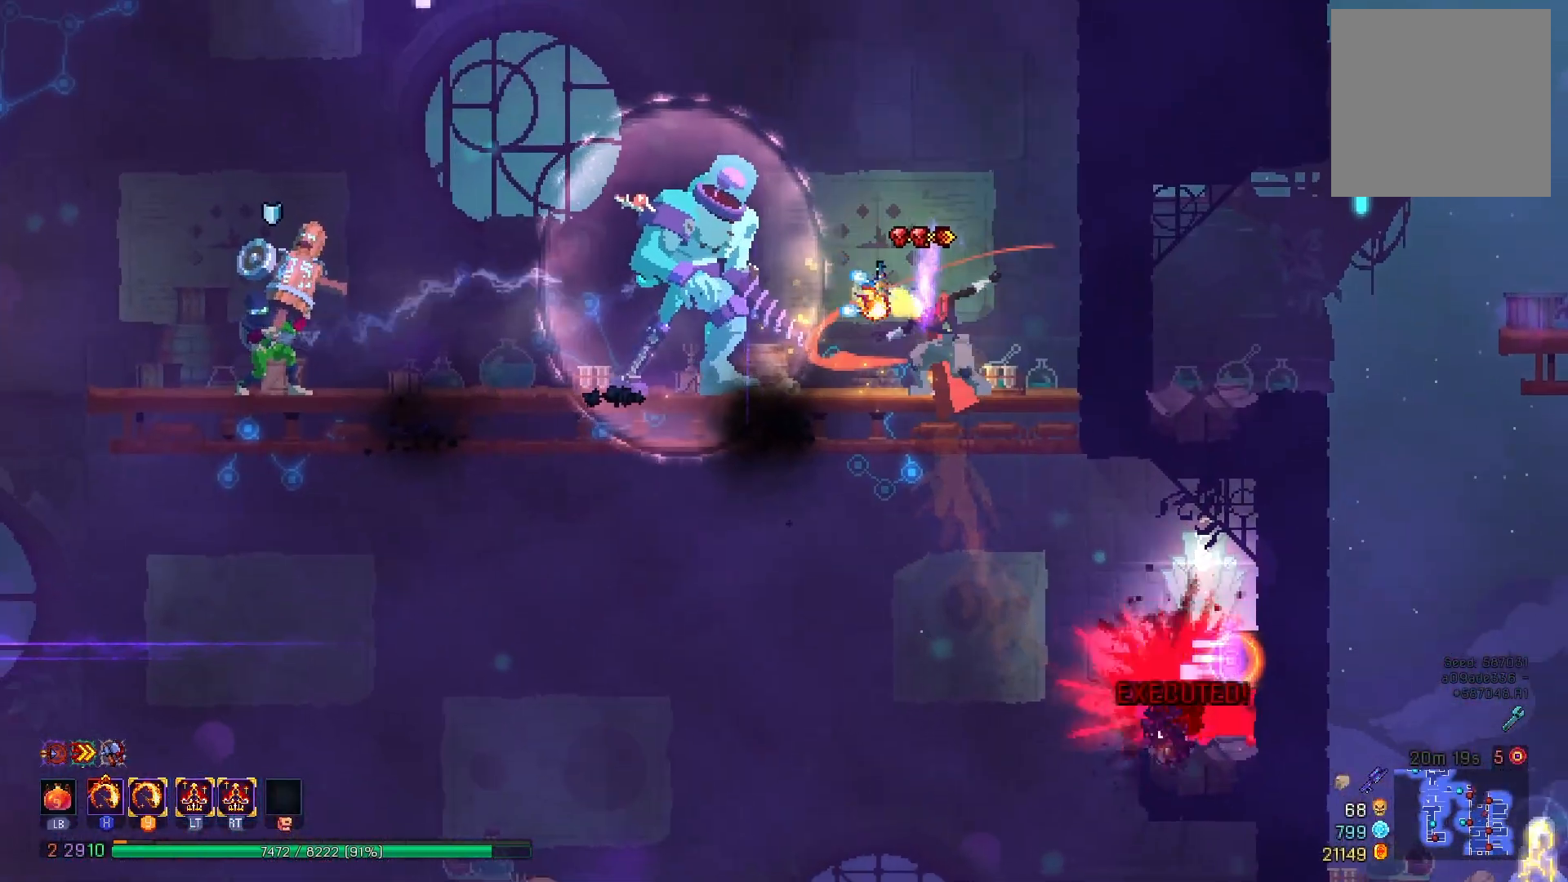
{"buttons": ["DPAD_RIGHT"], "right_stick": "center", "events": [[33, "X", "up"], [33, "Y", "up"], [100, "DPAD_RIGHT", "down"], [184, "A", "down"], [334, "A", "up"]]}
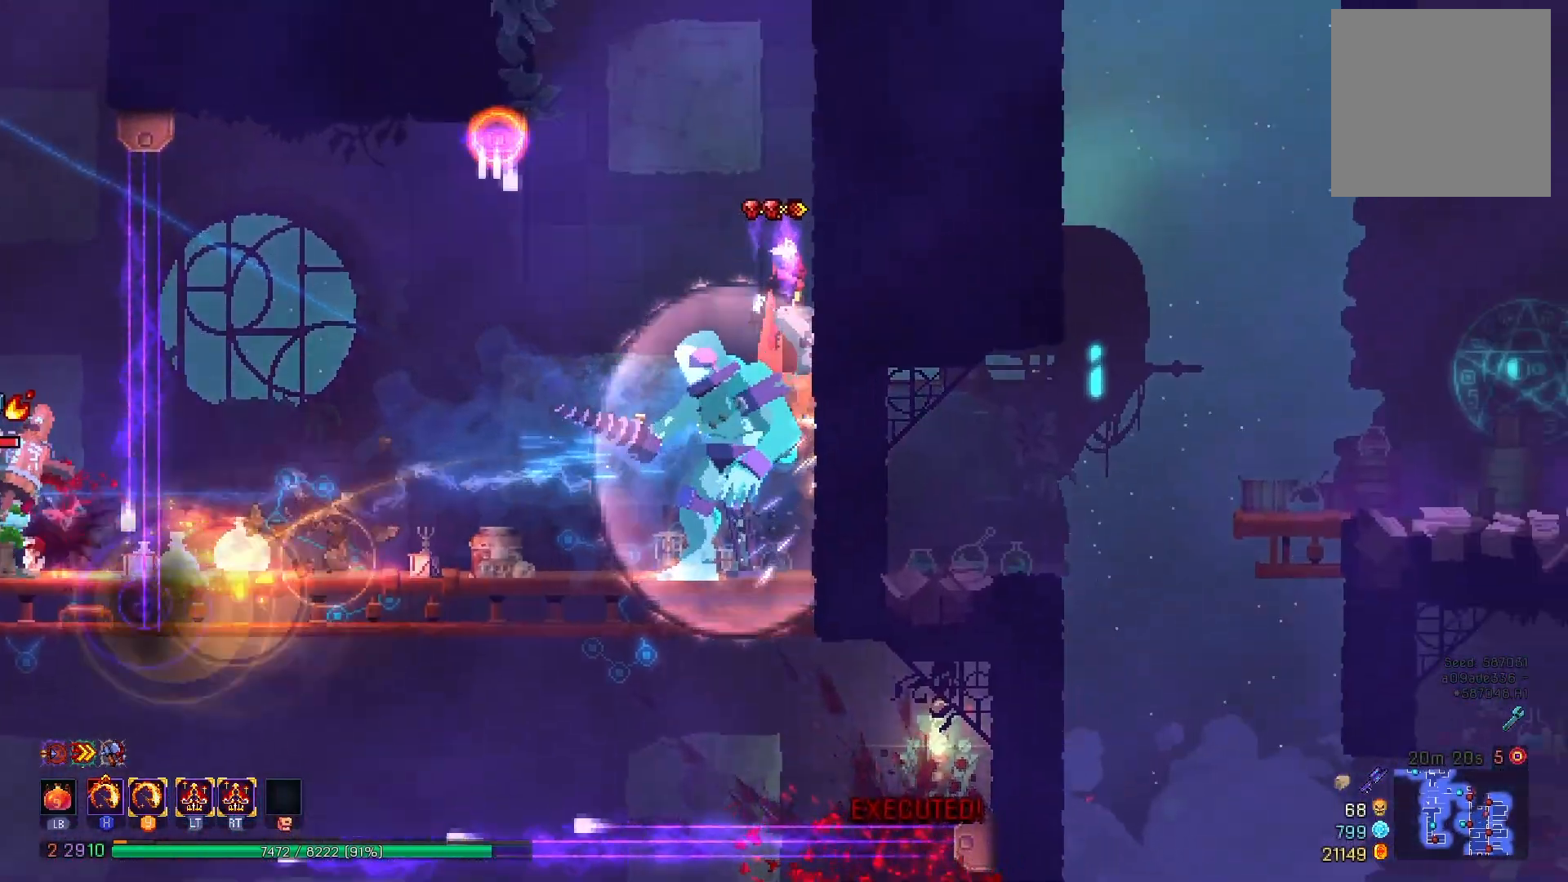
{"buttons": [], "right_stick": "center", "events": [[367, "DPAD_RIGHT", "up"]]}
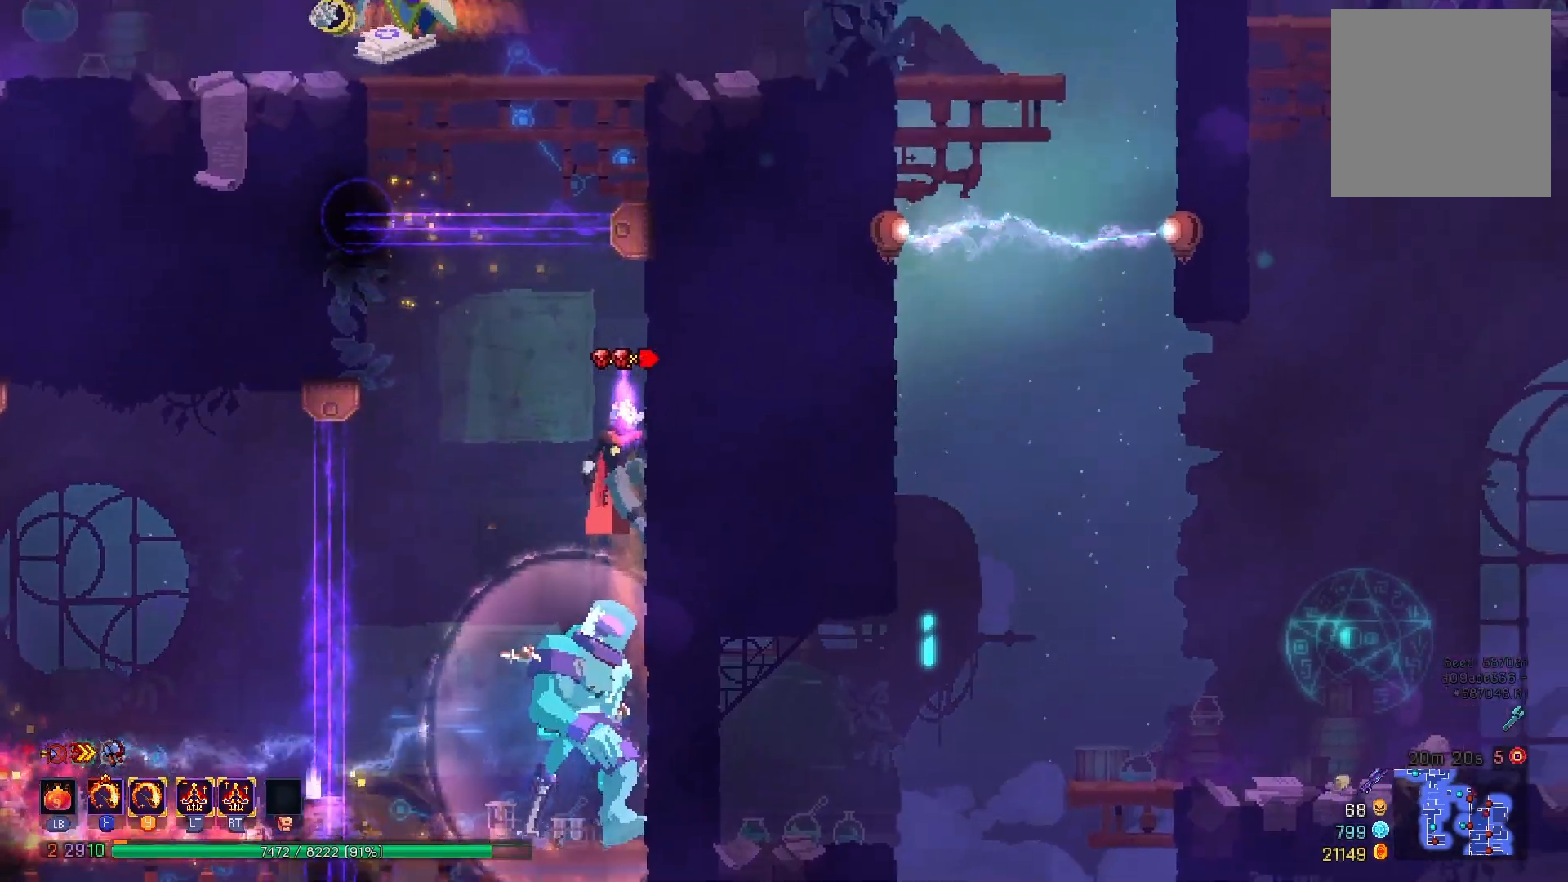
{"buttons": ["A", "DPAD_LEFT"], "right_stick": "center", "events": [[50, "A", "down"], [150, "A", "up"], [184, "DPAD_LEFT", "down"], [217, "A", "down"]]}
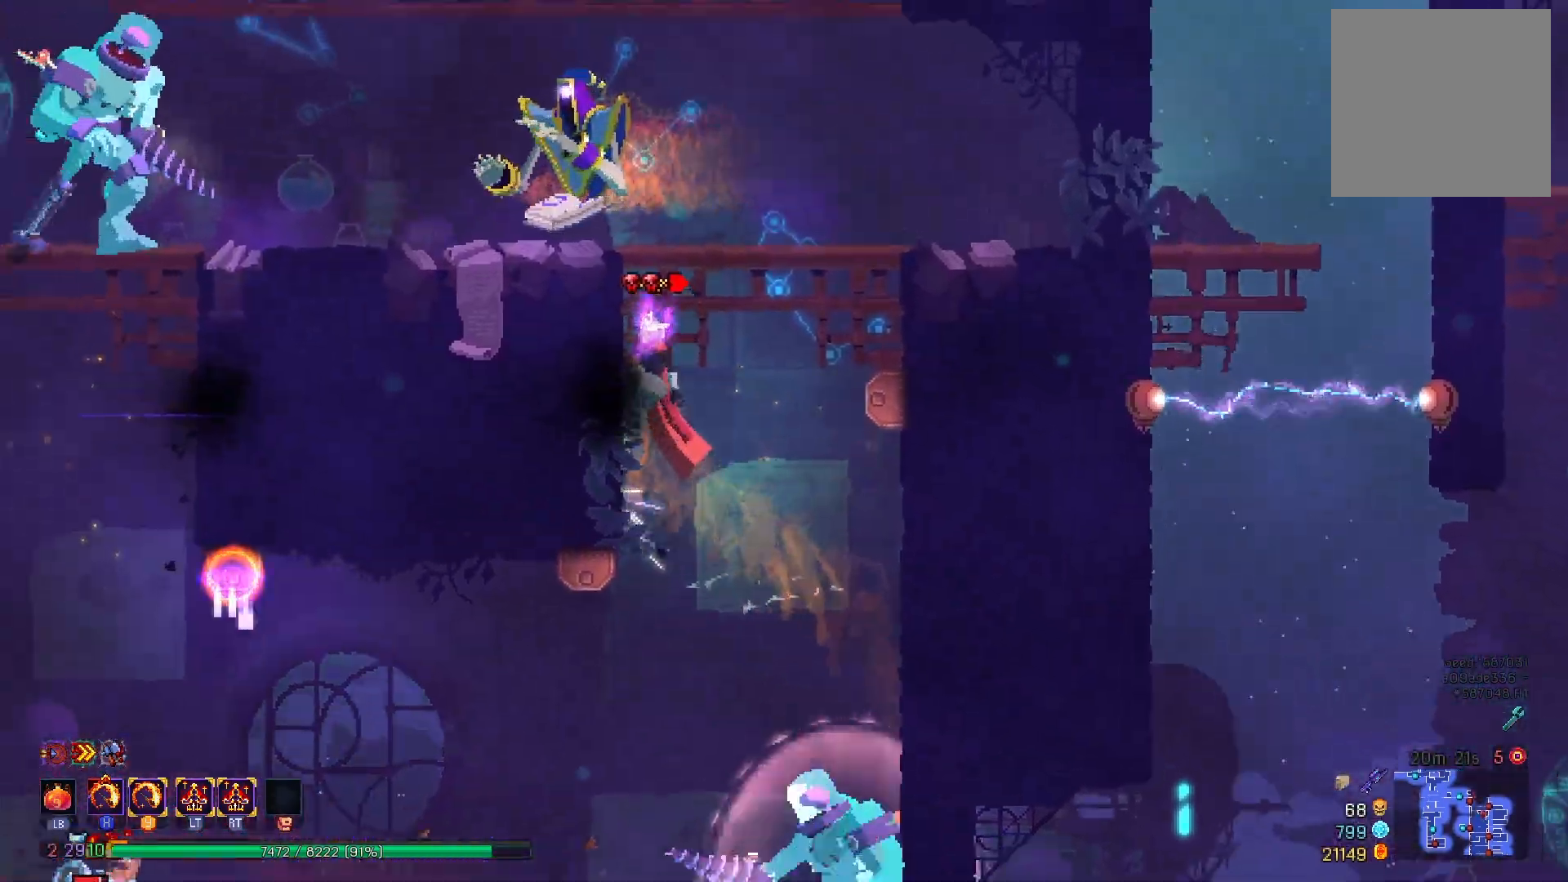
{"buttons": ["X", "Y", "R2"], "right_stick": "center", "events": [[116, "A", "up"], [233, "L2", "down"], [233, "R2", "down"], [233, "Y", "down"], [300, "X", "down"], [467, "L2", "up"], [500, "DPAD_LEFT", "up"]]}
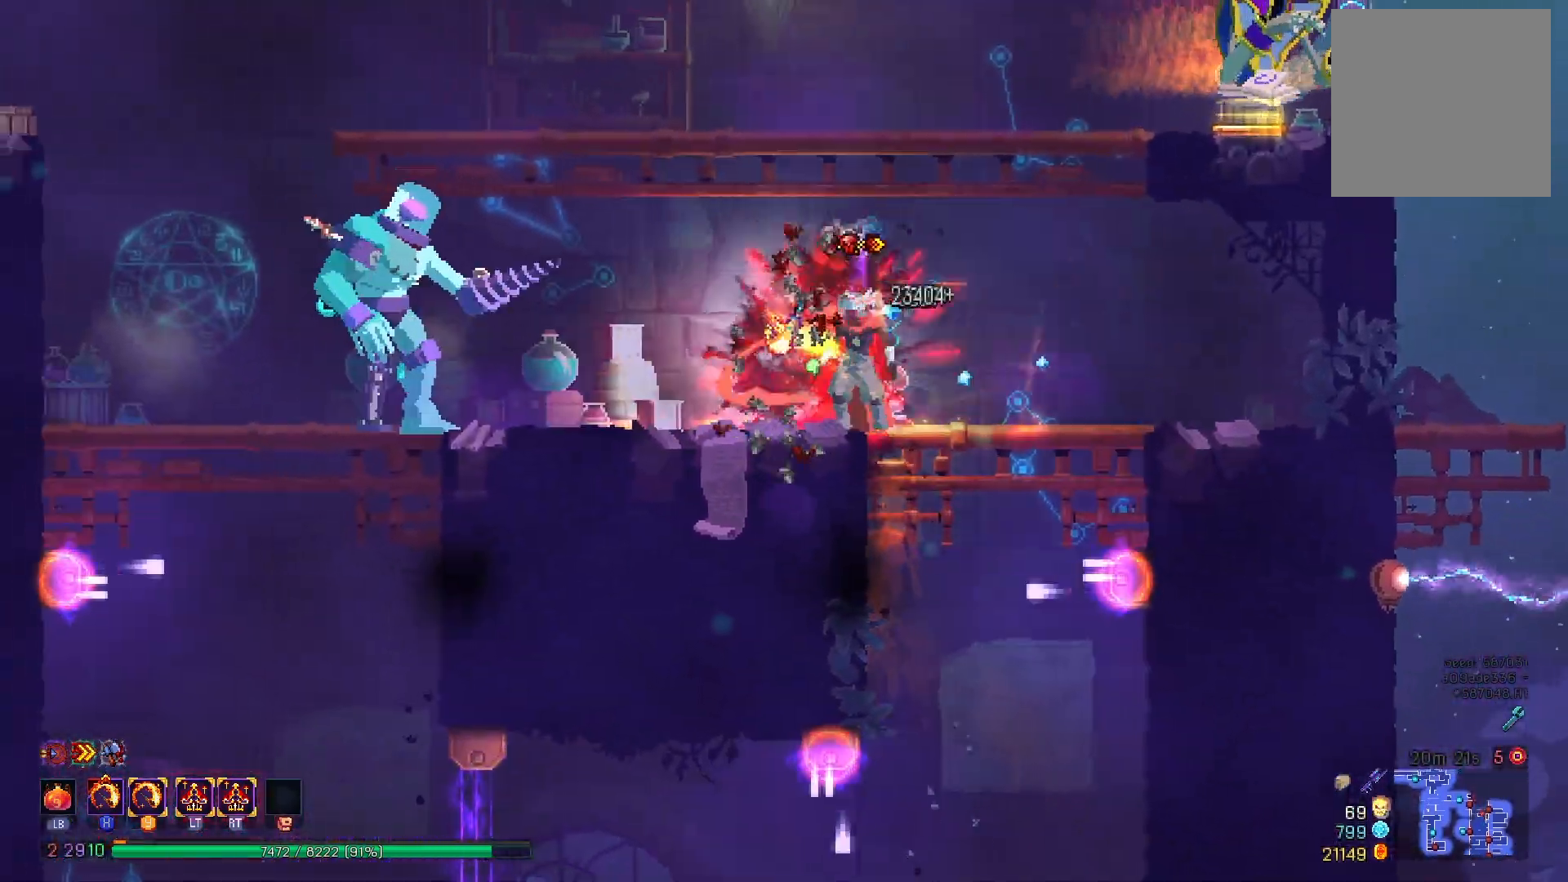
{"buttons": [], "right_stick": "center", "events": [[250, "R2", "up"], [467, "X", "up"], [501, "Y", "up"]]}
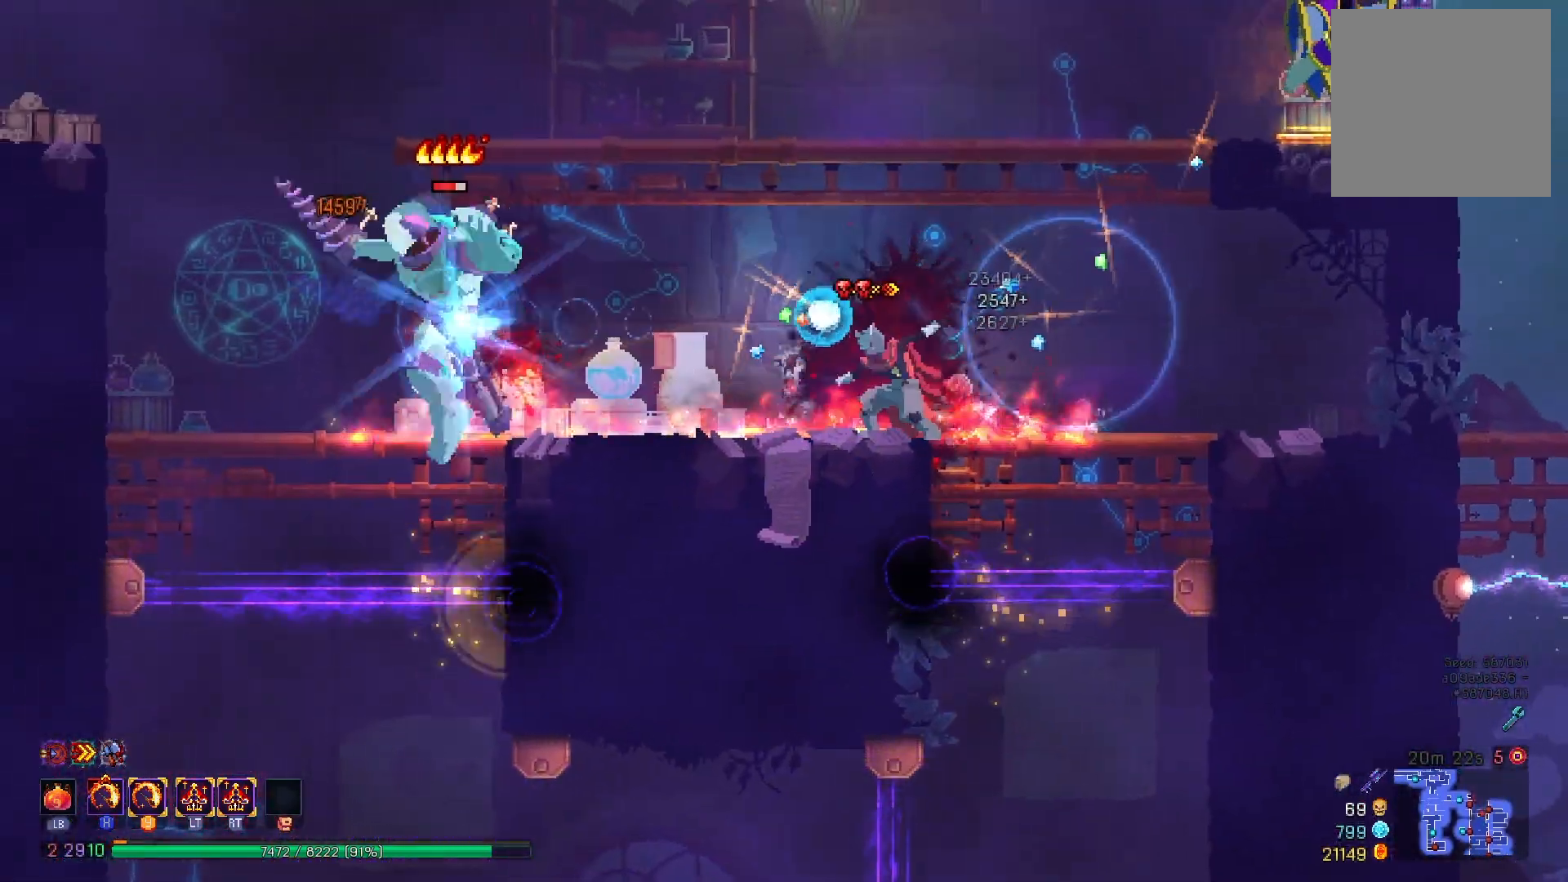
{"buttons": [], "right_stick": "center", "events": [[100, "DPAD_LEFT", "down"], [300, "B", "down"], [400, "DPAD_LEFT", "up"], [417, "B", "up"]]}
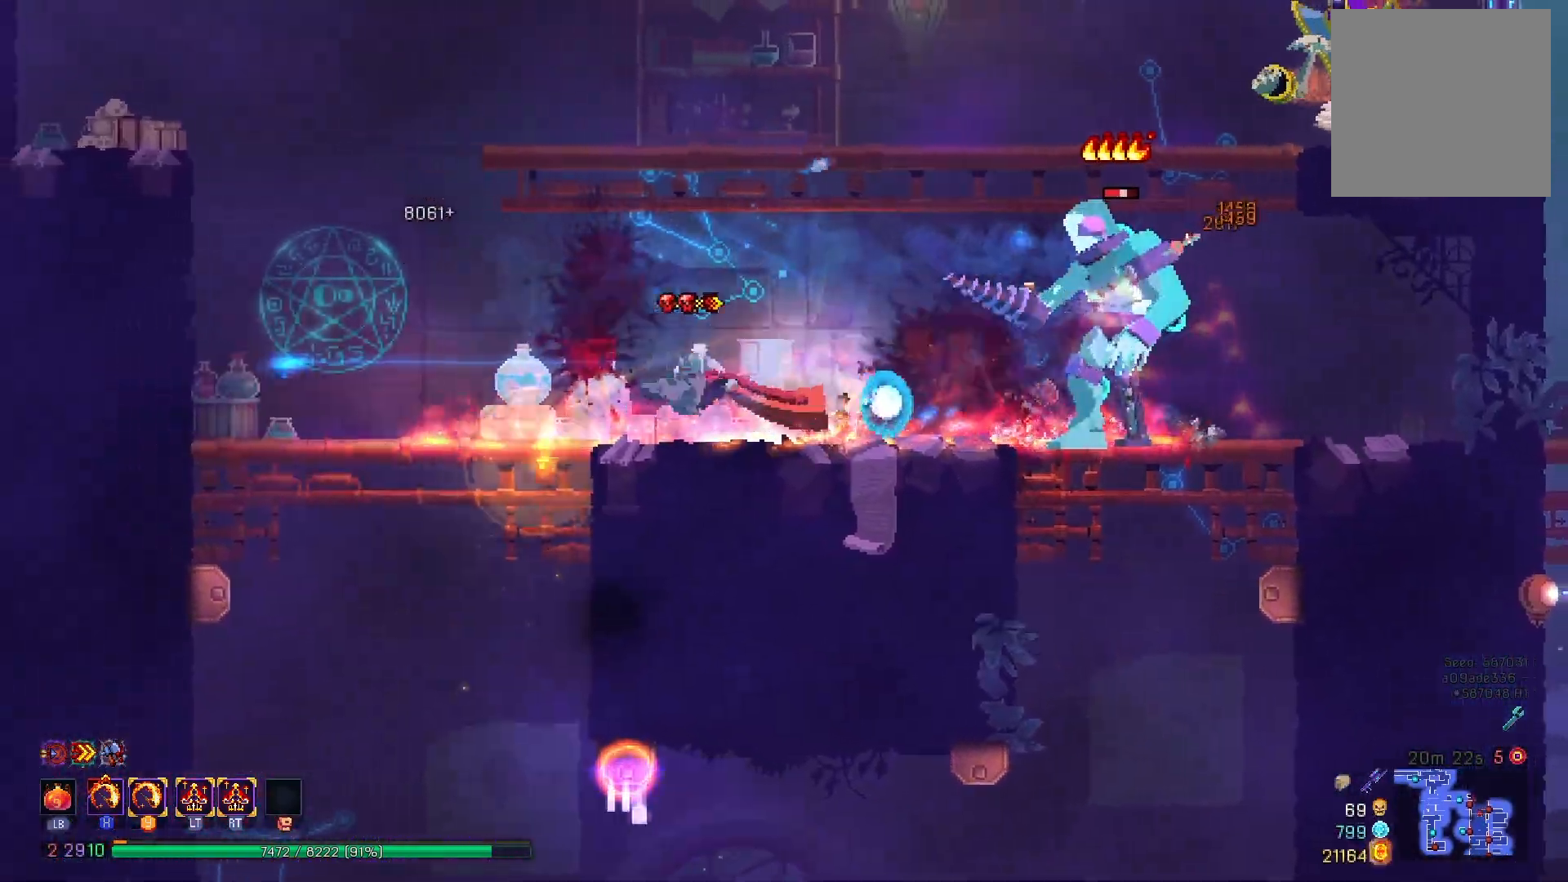
{"buttons": ["DPAD_RIGHT"], "right_stick": "center", "events": [[50, "A", "down"], [150, "A", "up"], [234, "A", "down"], [284, "DPAD_RIGHT", "down"], [367, "A", "up"]]}
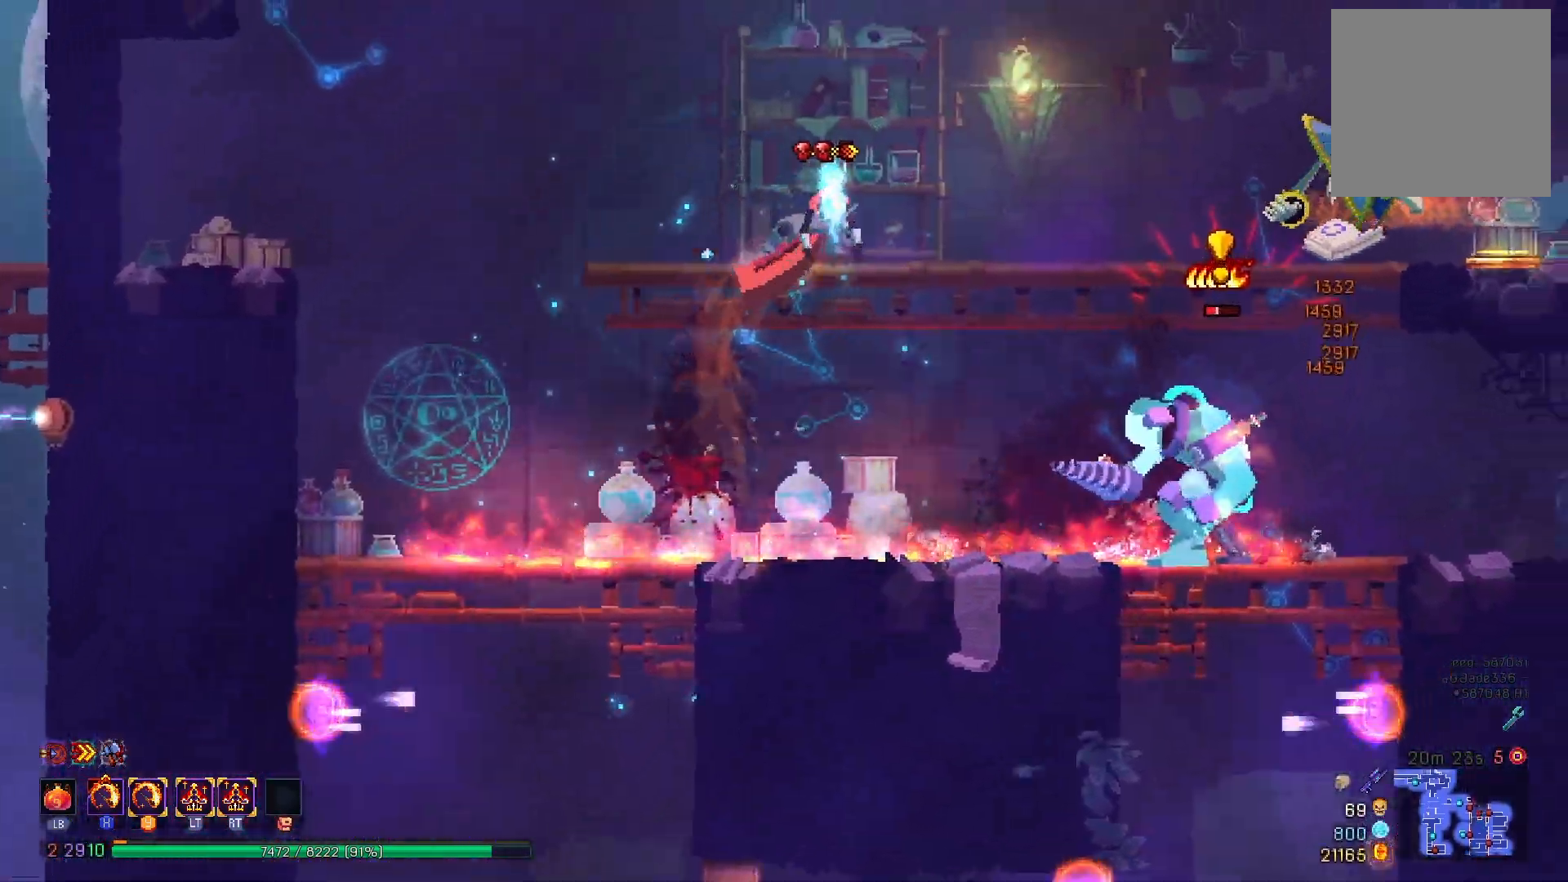
{"buttons": ["X", "Y"], "right_stick": "center", "events": [[100, "X", "down"], [100, "Y", "down"], [400, "DPAD_RIGHT", "up"]]}
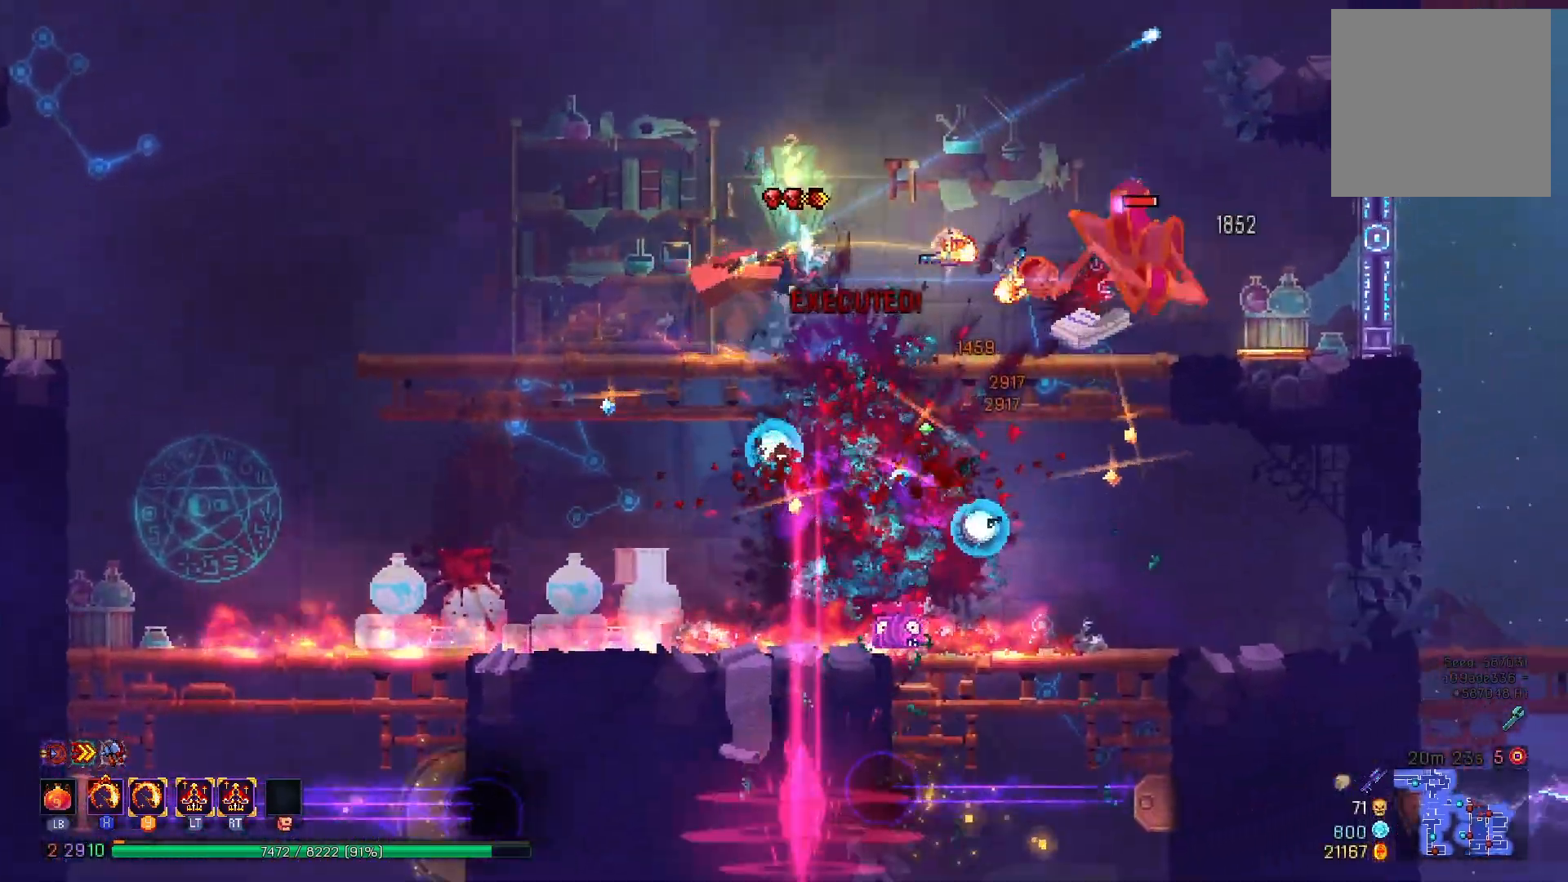
{"buttons": [], "right_stick": "center", "events": [[150, "X", "up"], [167, "Y", "up"], [300, "DPAD_RIGHT", "down"], [417, "DPAD_RIGHT", "up"]]}
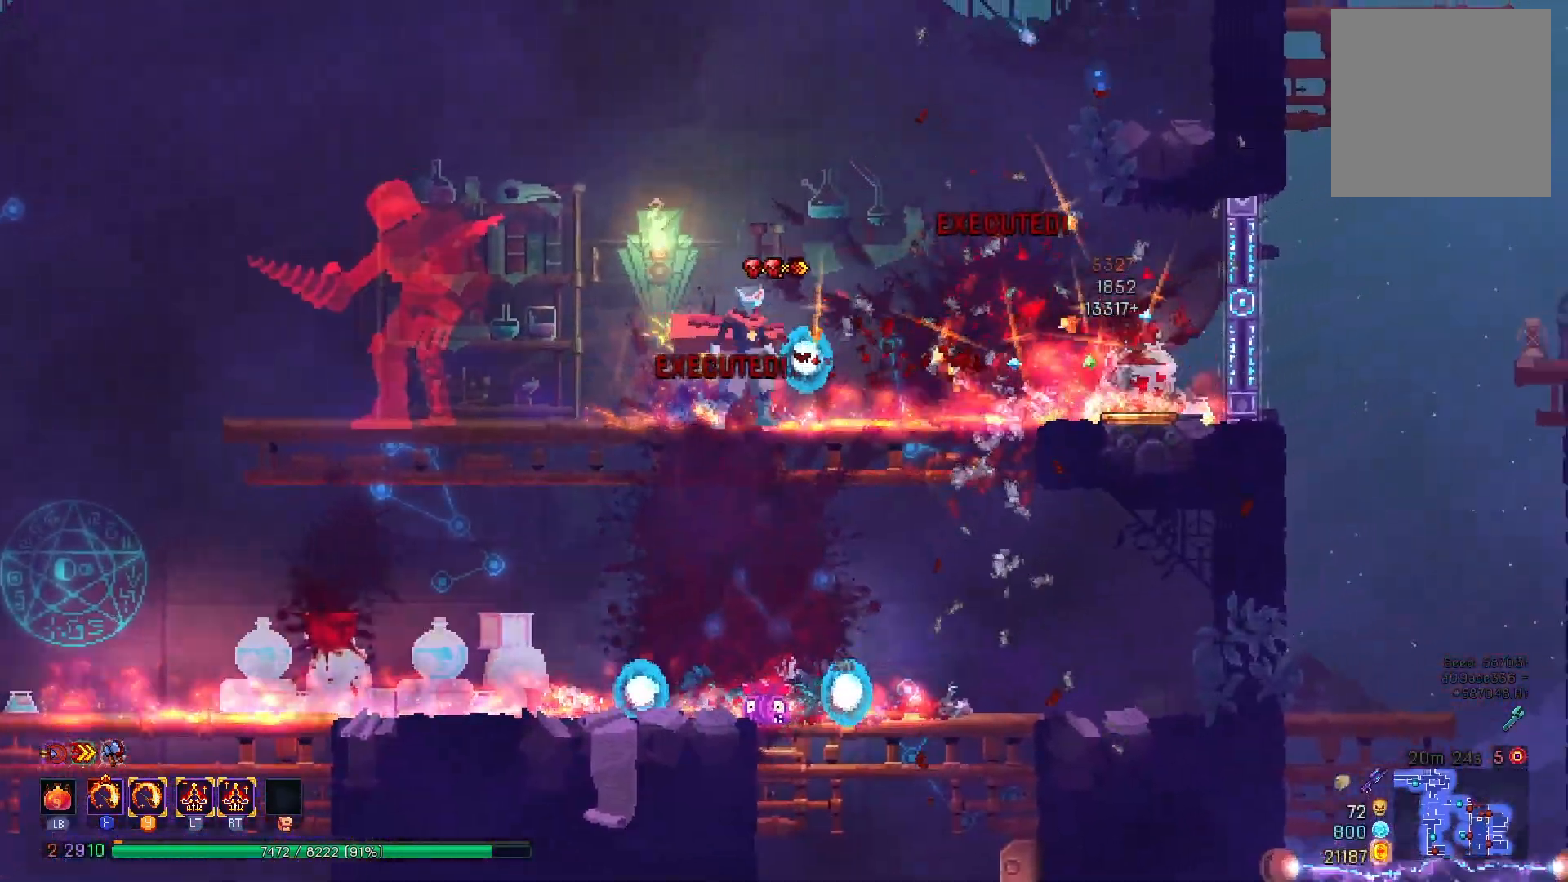
{"buttons": ["X", "Y"], "right_stick": "center", "events": [[33, "DPAD_LEFT", "down"], [250, "DPAD_LEFT", "up"], [350, "X", "down"], [350, "Y", "down"]]}
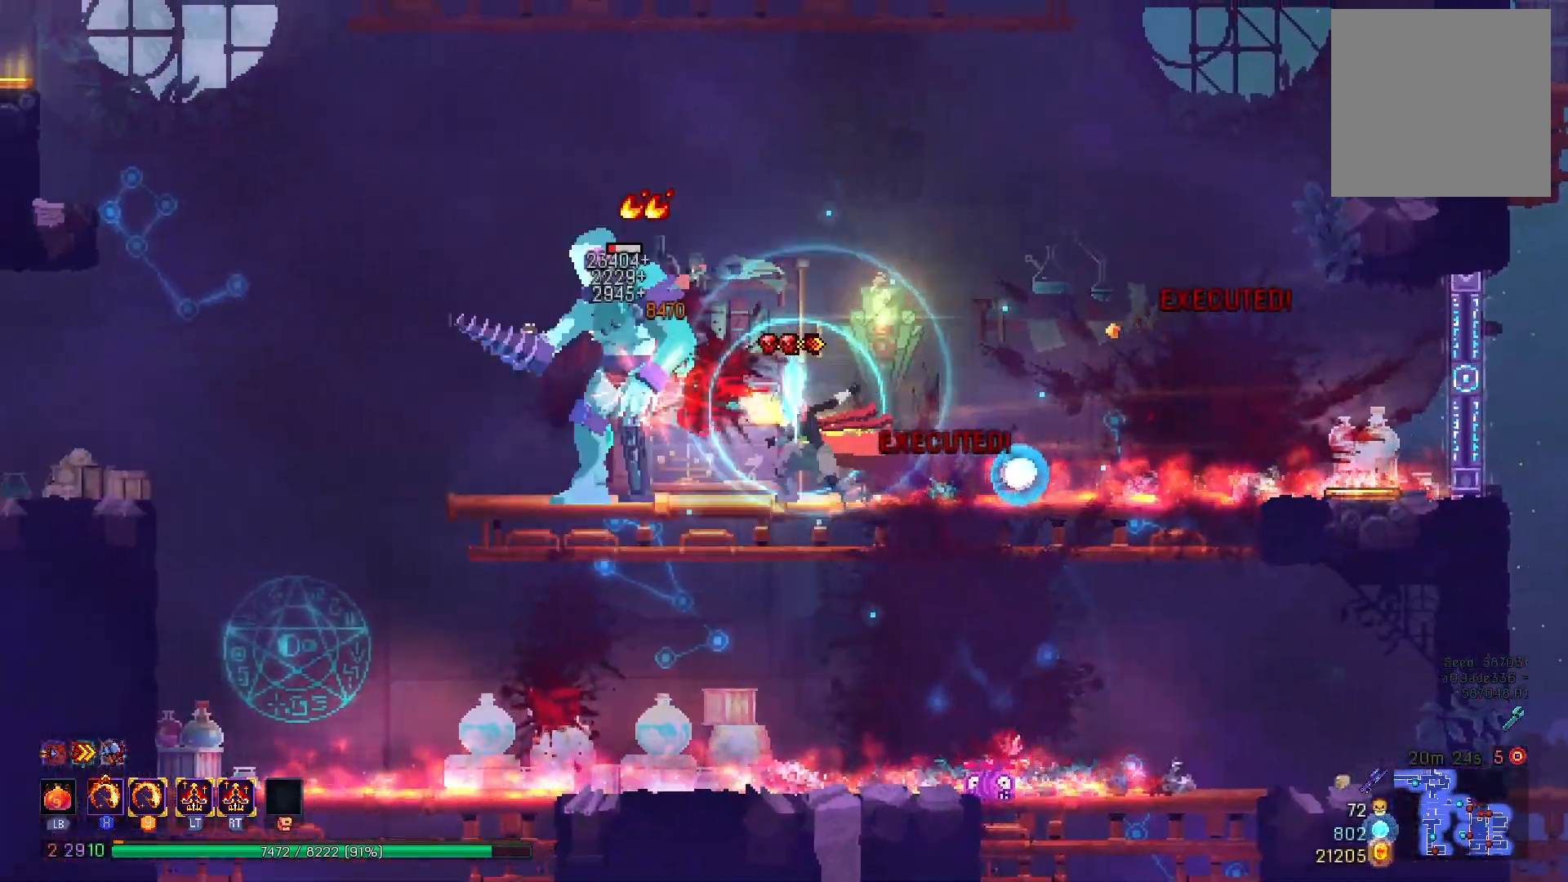
{"buttons": ["DPAD_LEFT"], "right_stick": "center", "events": [[67, "X", "up"], [83, "Y", "up"], [167, "DPAD_LEFT", "down"], [217, "B", "down"], [317, "B", "up"]]}
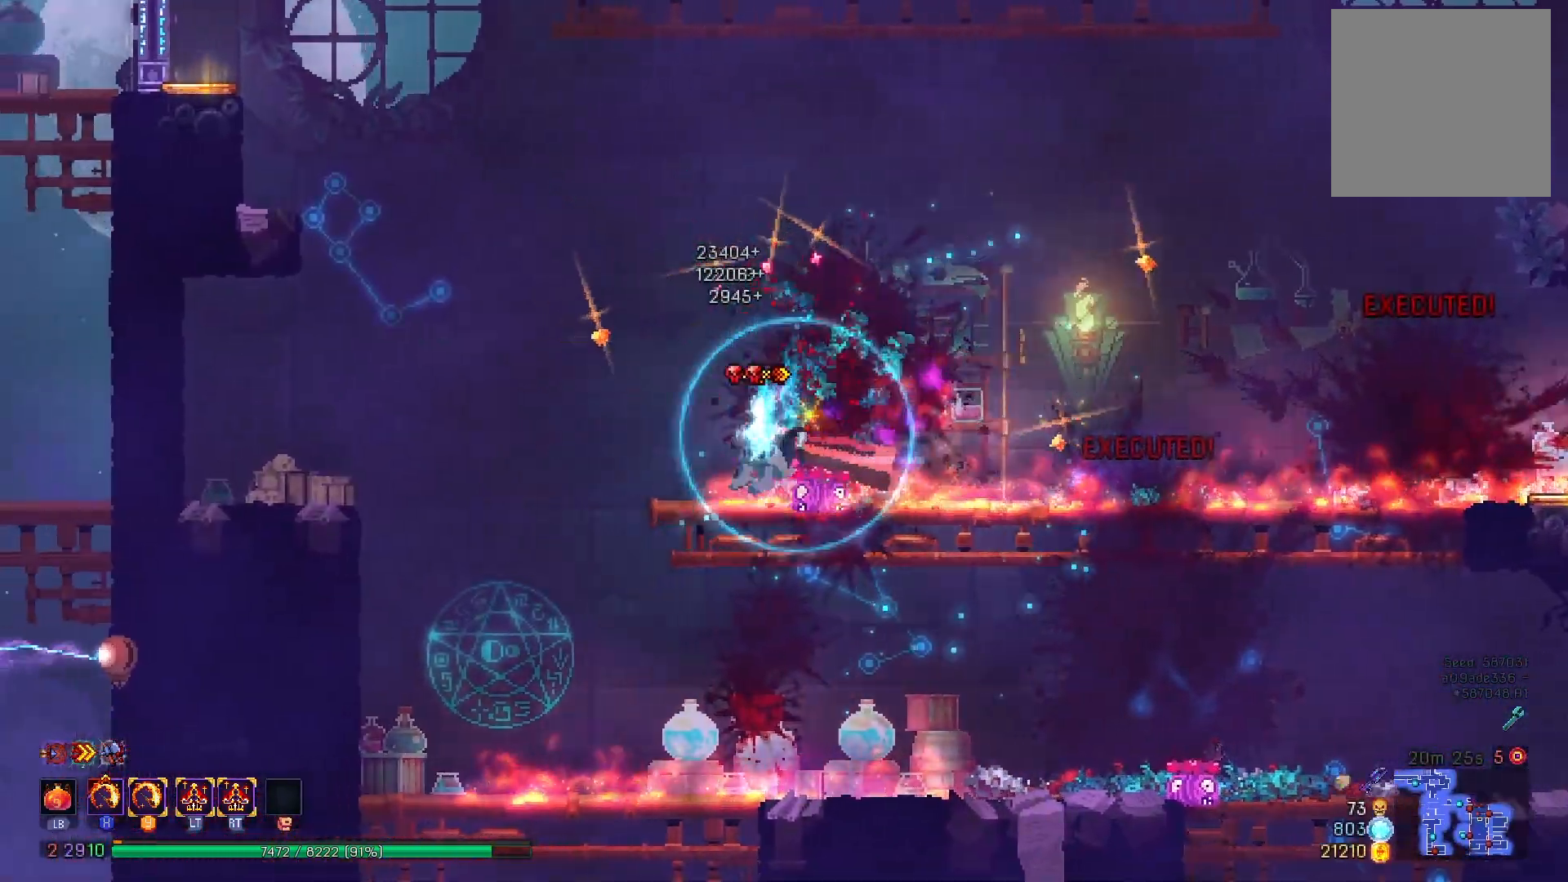
{"buttons": ["A", "DPAD_LEFT"], "right_stick": "center", "events": [[66, "A", "down"], [200, "A", "up"], [433, "A", "down"]]}
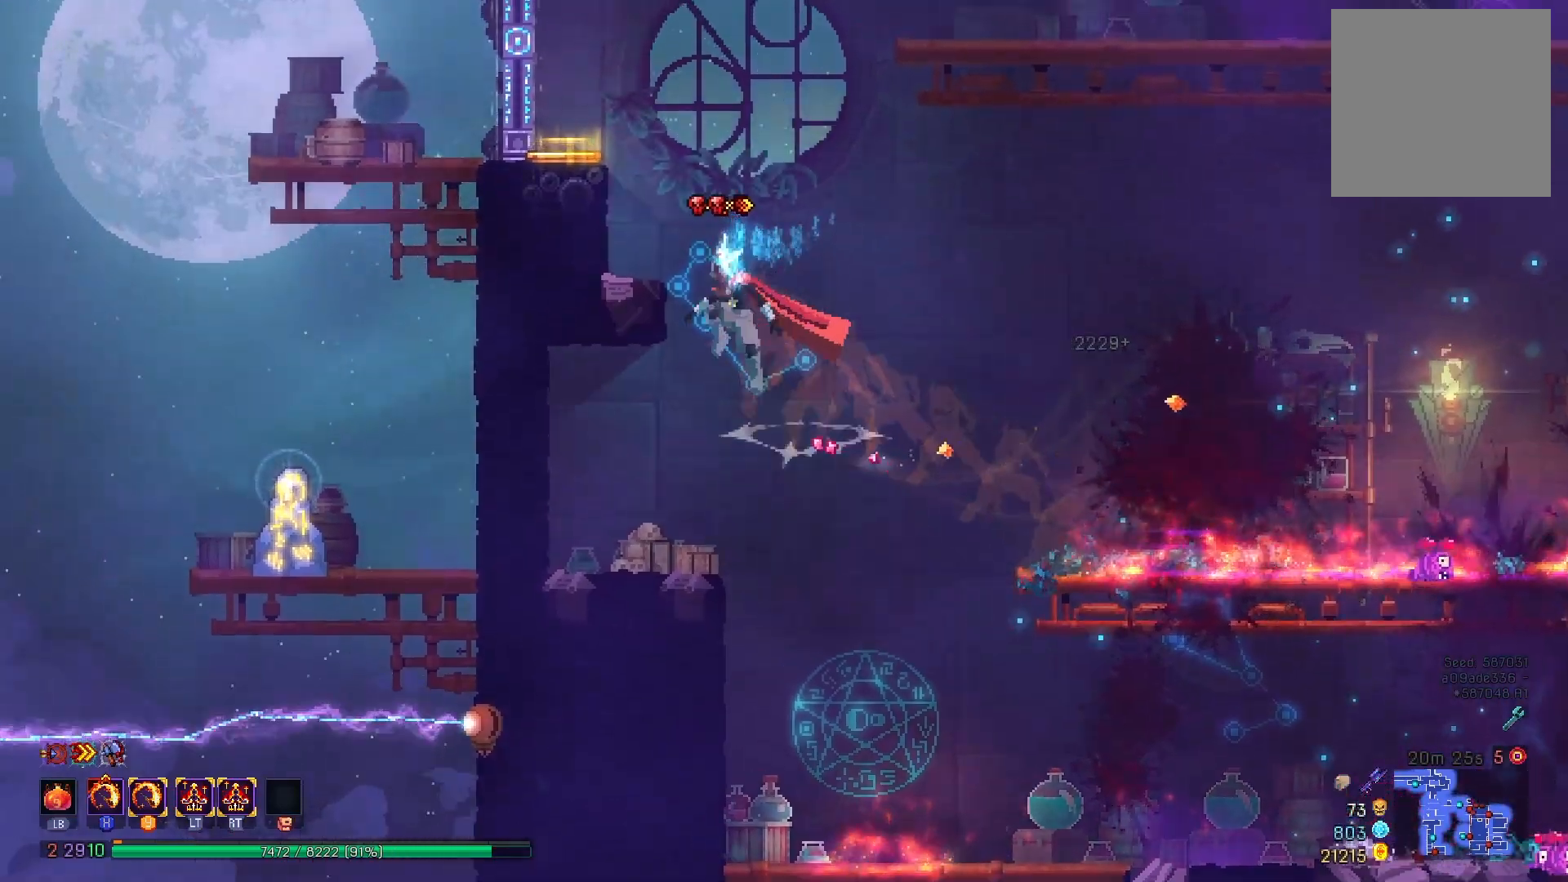
{"buttons": ["A", "DPAD_LEFT"], "right_stick": "center", "events": [[83, "A", "up"], [367, "A", "down"]]}
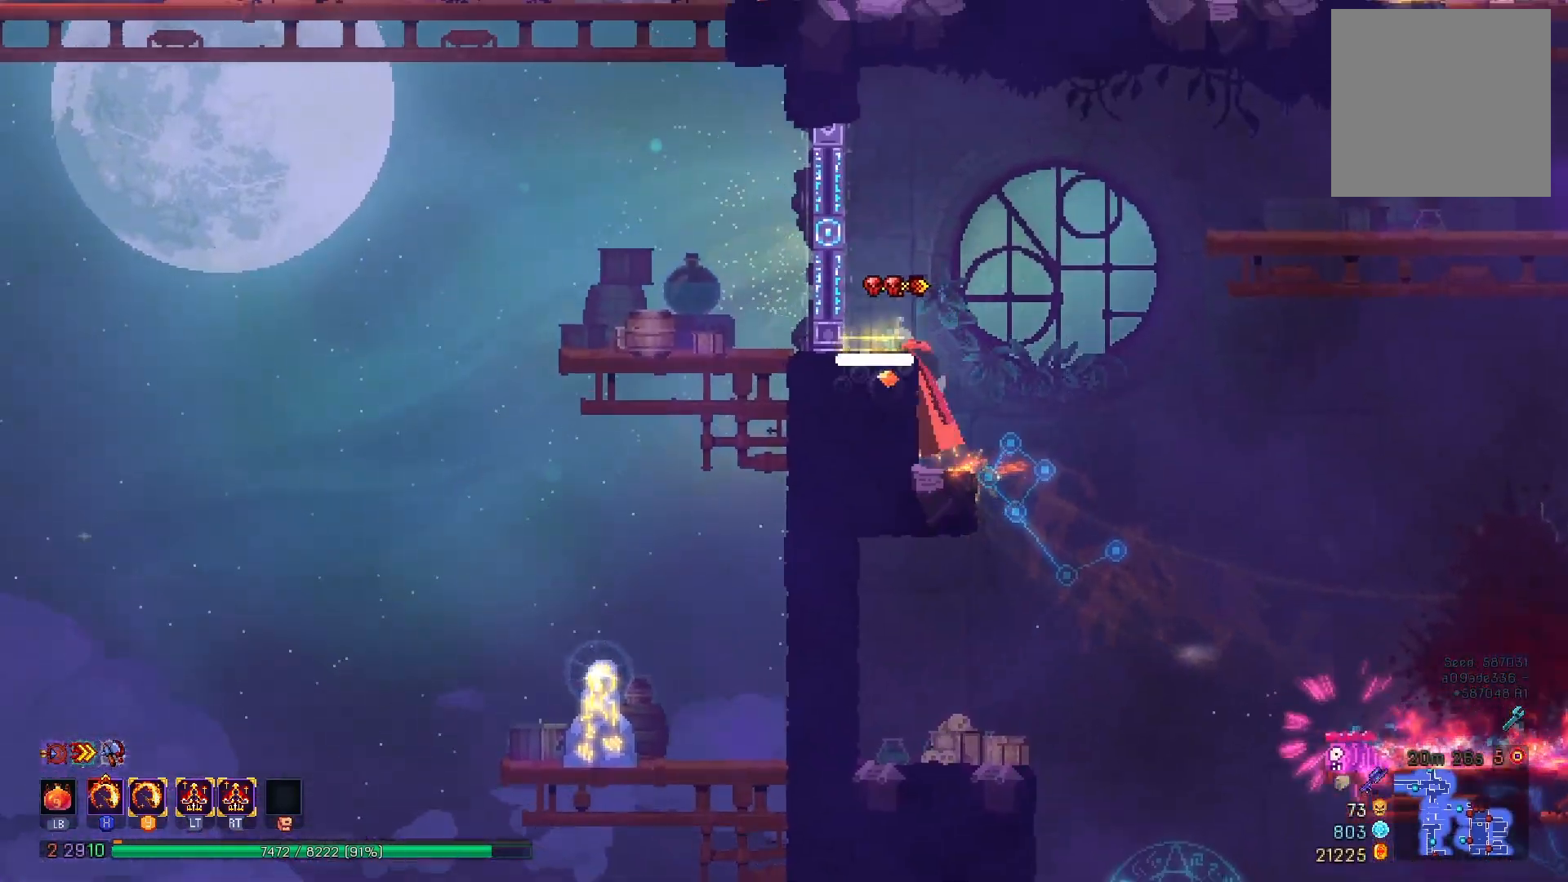
{"buttons": ["A", "DPAD_RIGHT"], "right_stick": "center", "events": [[33, "A", "up"], [133, "DPAD_LEFT", "up"], [233, "DPAD_RIGHT", "down"], [266, "A", "down"], [350, "A", "up"], [433, "A", "down"]]}
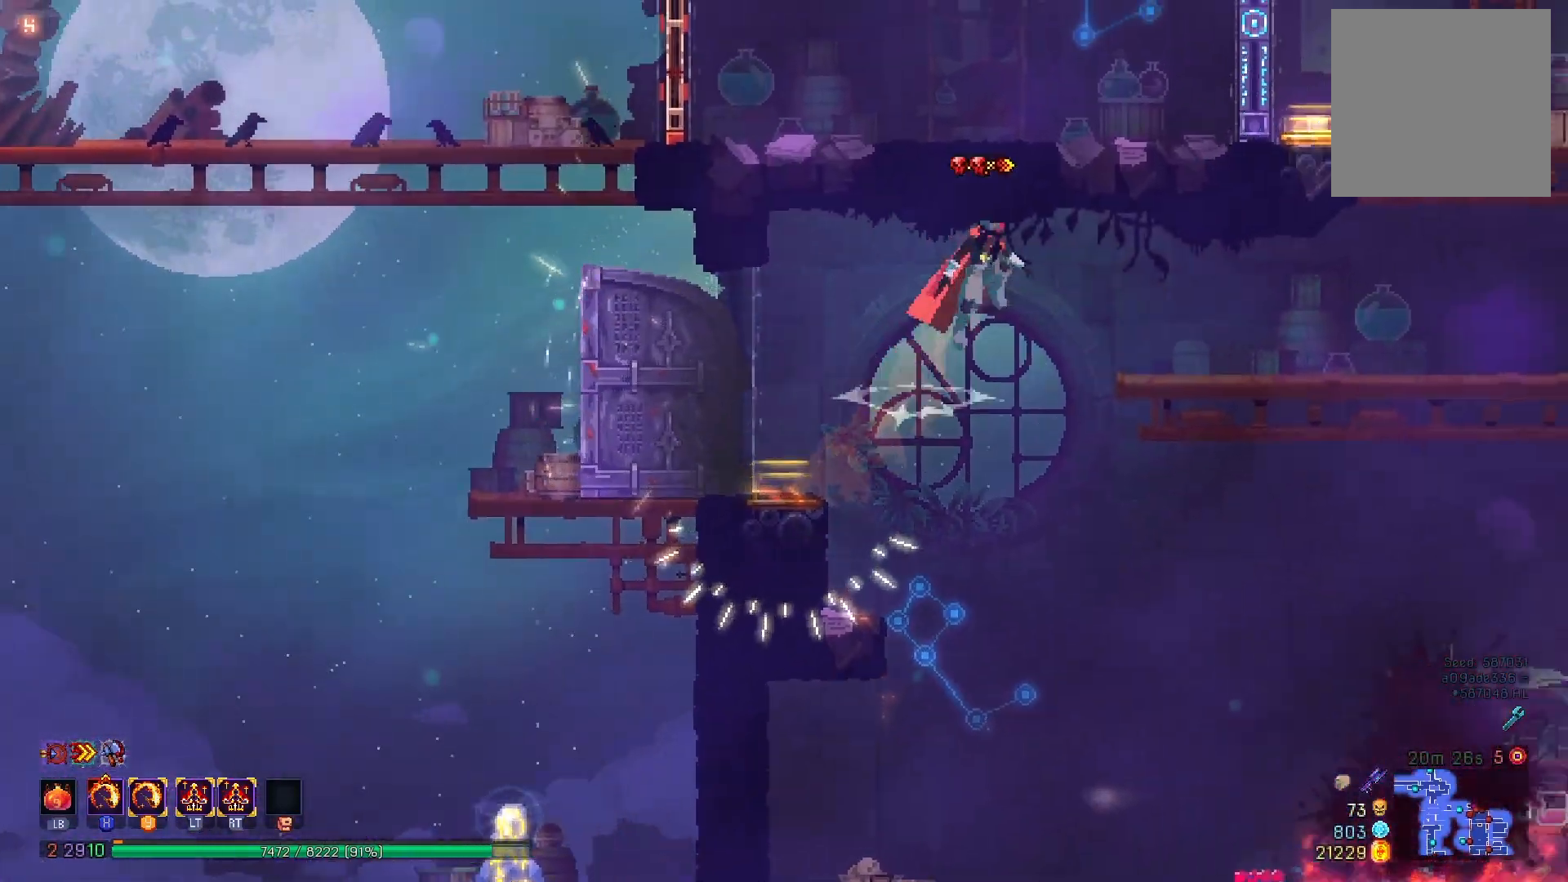
{"buttons": ["DPAD_RIGHT"], "right_stick": "center", "events": [[17, "A", "up"], [134, "B", "down"], [234, "B", "up"]]}
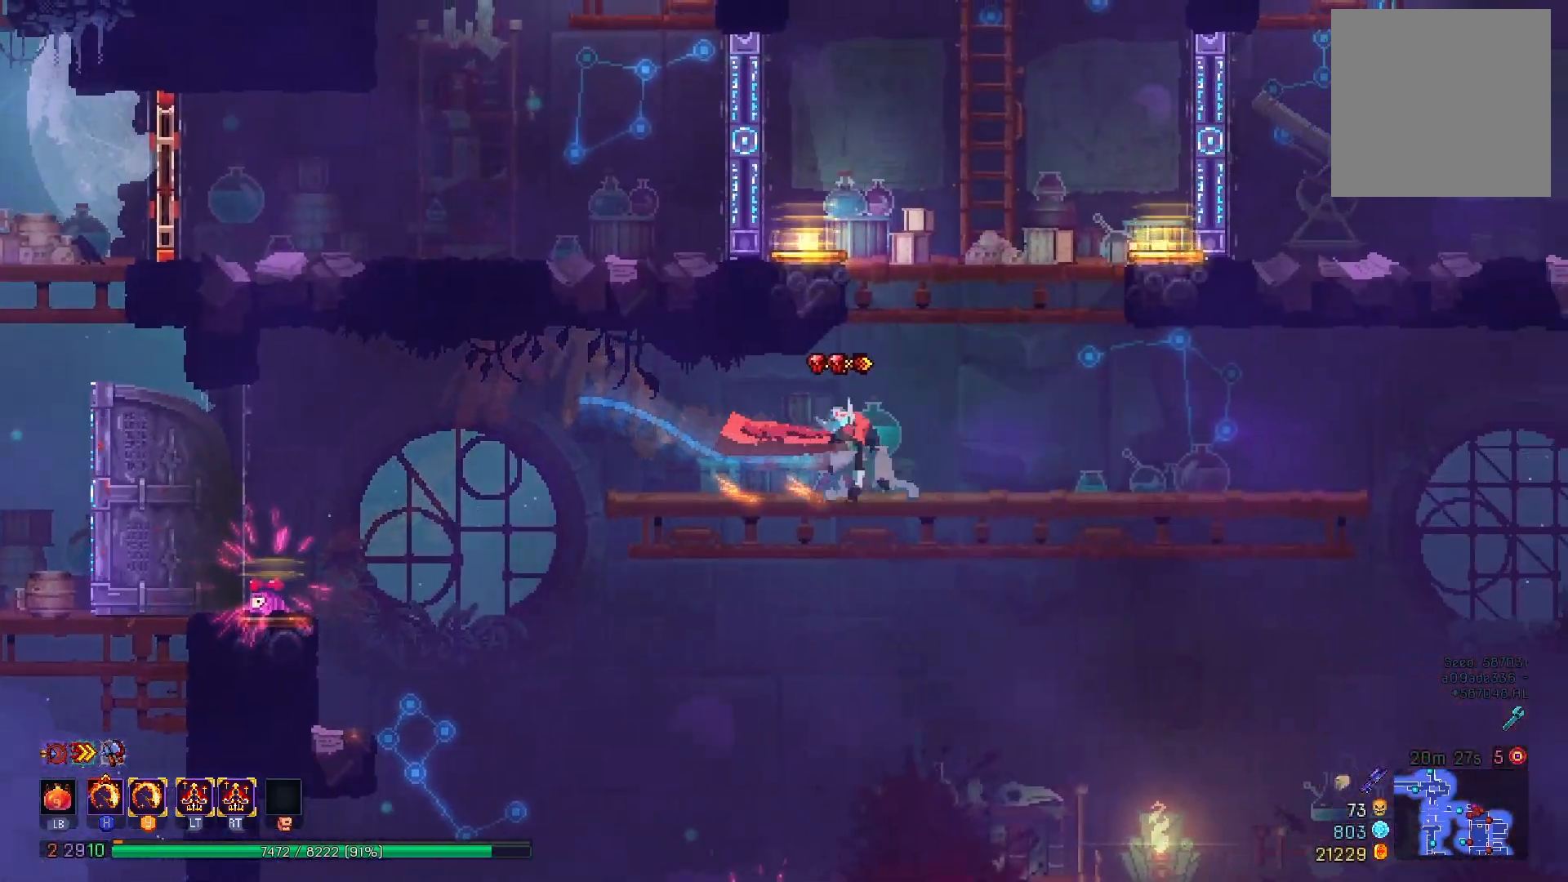
{"buttons": [], "right_stick": "center", "events": [[33, "A", "down"], [100, "DPAD_RIGHT", "up"], [116, "A", "up"], [200, "A", "down"], [350, "A", "up"], [350, "DPAD_LEFT", "down"], [483, "DPAD_LEFT", "up"]]}
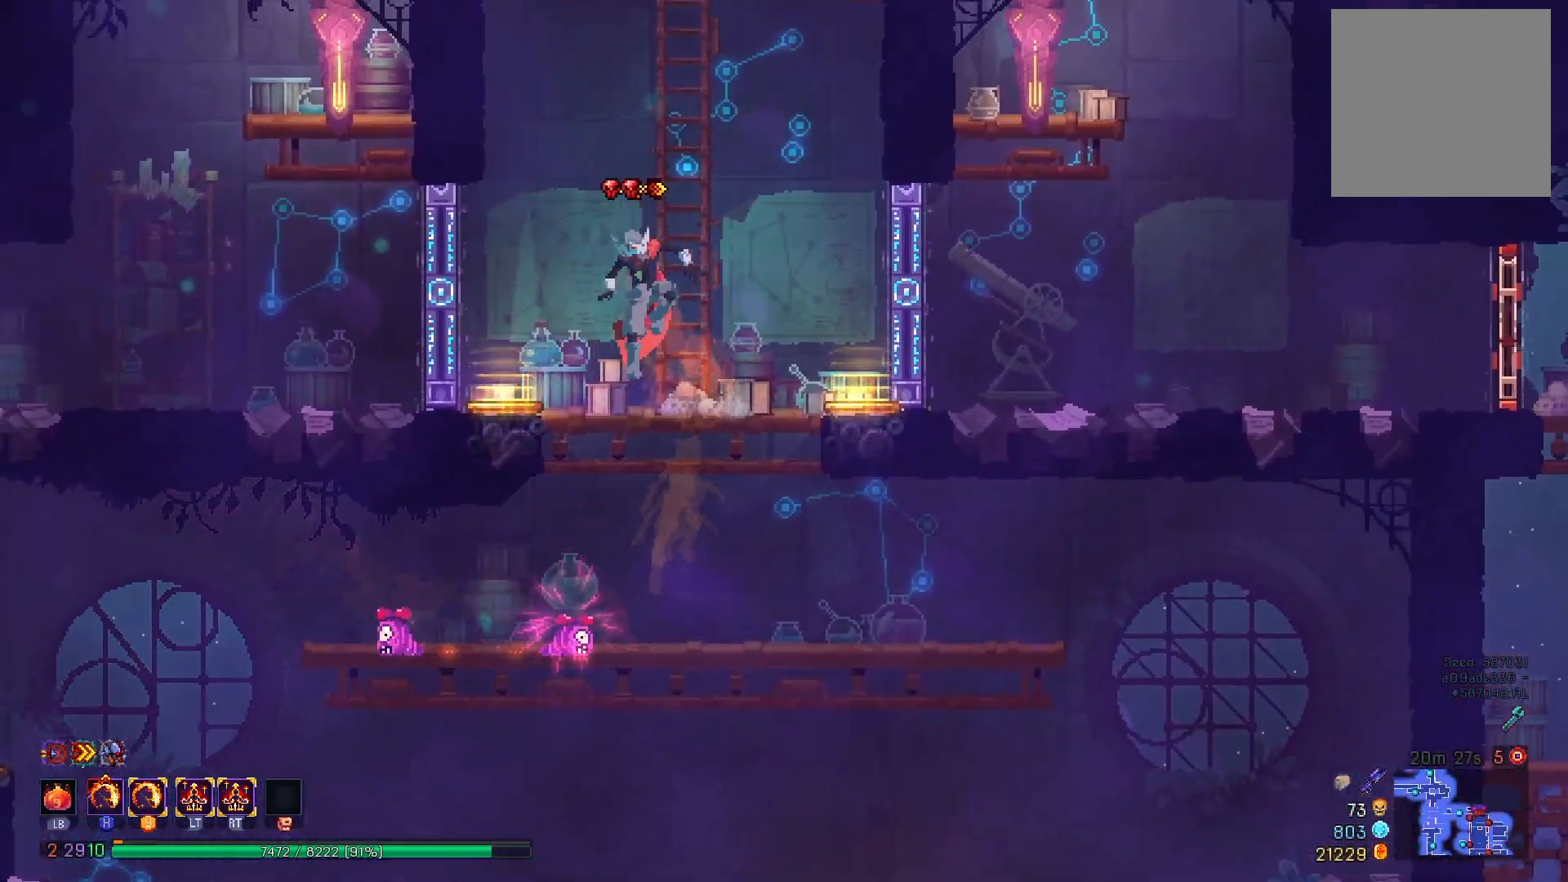
{"buttons": [], "right_stick": "up", "events": [[250, "SELECT", "down"], [334, "SELECT", "up"], [467, "right_stick", "up"]]}
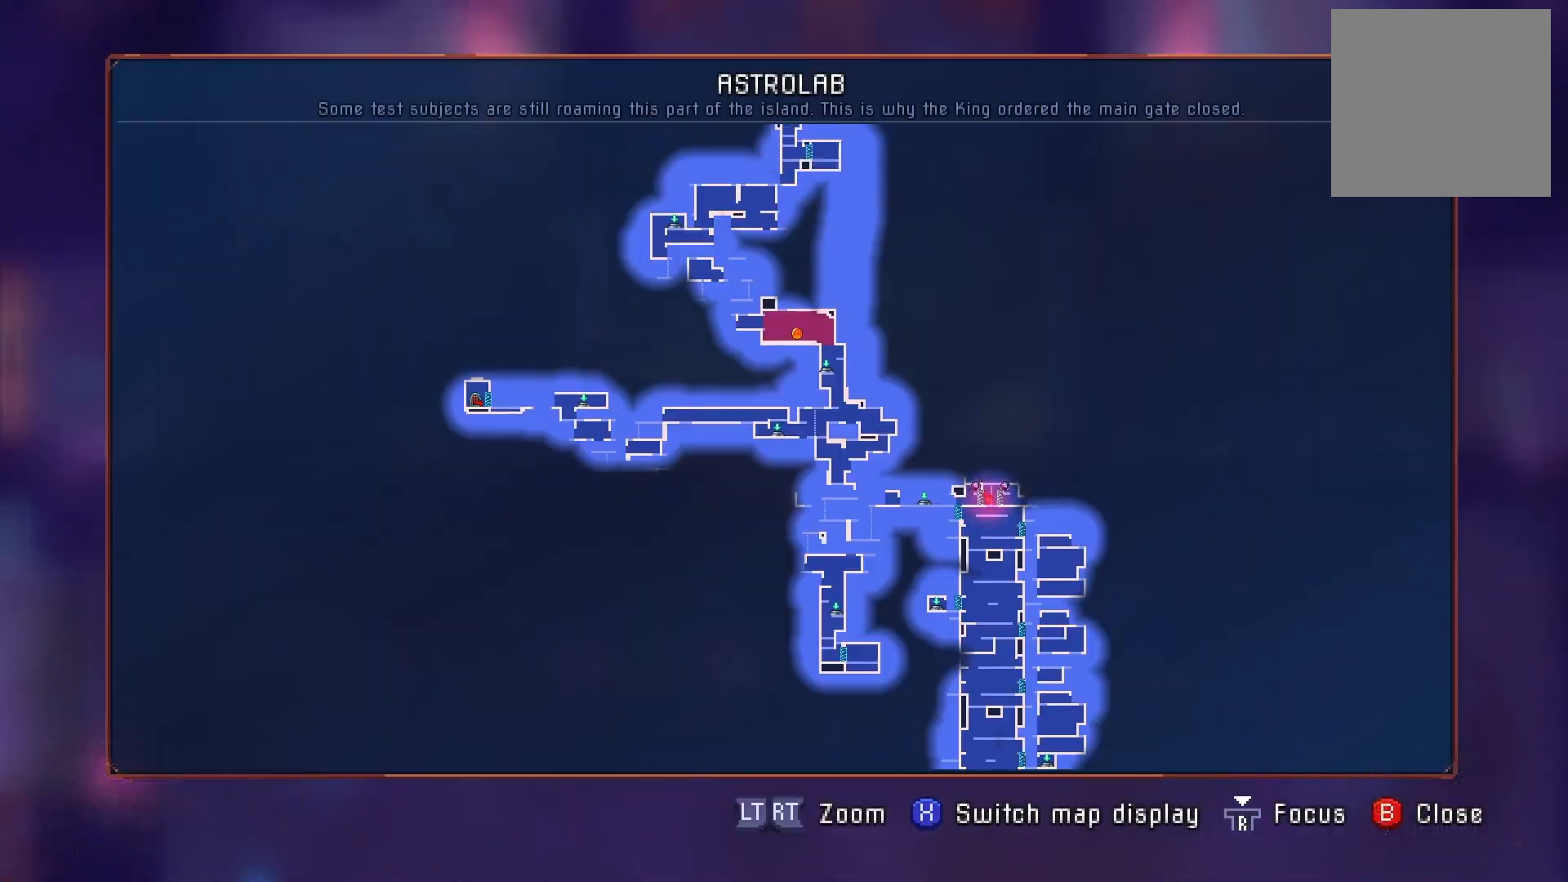
{"buttons": [], "right_stick": "up", "events": []}
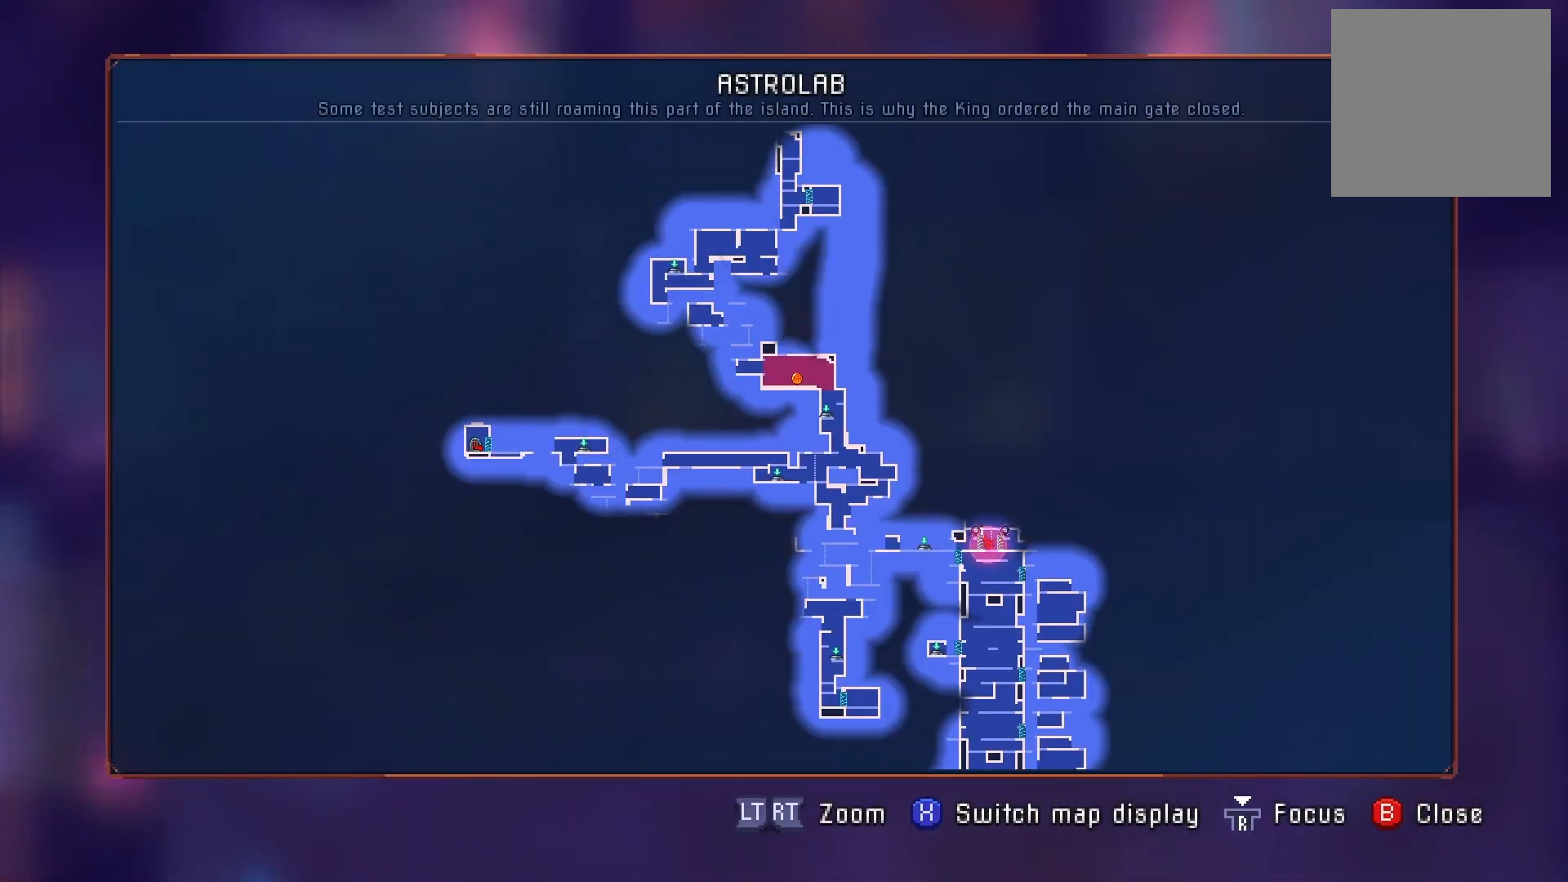
{"buttons": [], "right_stick": "center", "events": [[150, "right_stick", "center"]]}